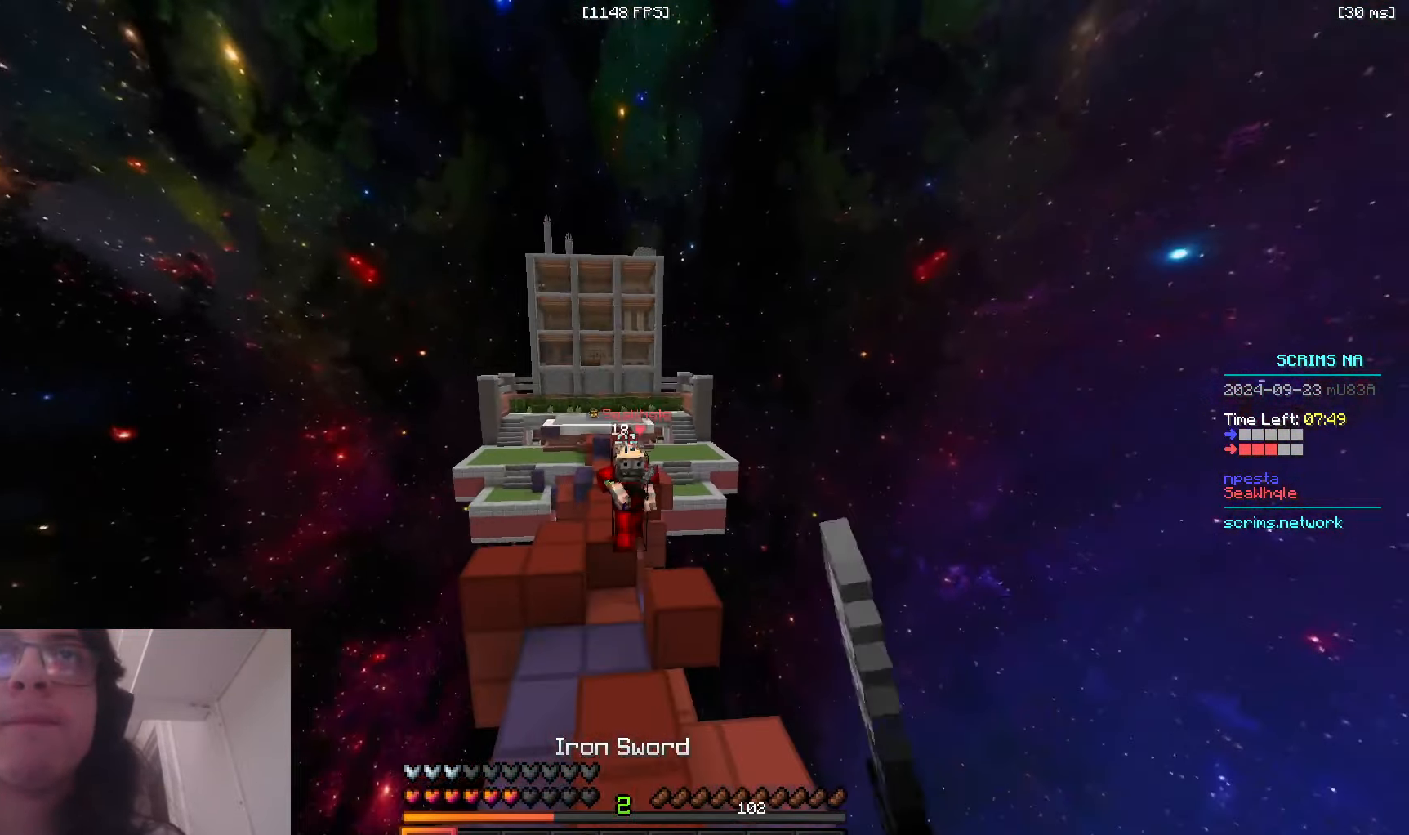
Gameplay with keyboard and mouse; each line is a JSON object with the keys and mouse buttons held at the frame after it. "events" lists presses ("down") and releases ("up") of "a", "d", "s", "space", "w", "mouse_left" and "mouse_right" between this image and that frame as [ms after this image, input, new state], when the widget could be followed in between. "mouse_left", "mouse_right" = the "left", "right" buttons of the "mouse" list. No other keys are recorded. Fast repeated clicks can show as one long hold. Mouse movement is not recorded.
{"keys": ["d", "w"], "mouse": [], "events": [[416, "d", "down"]]}
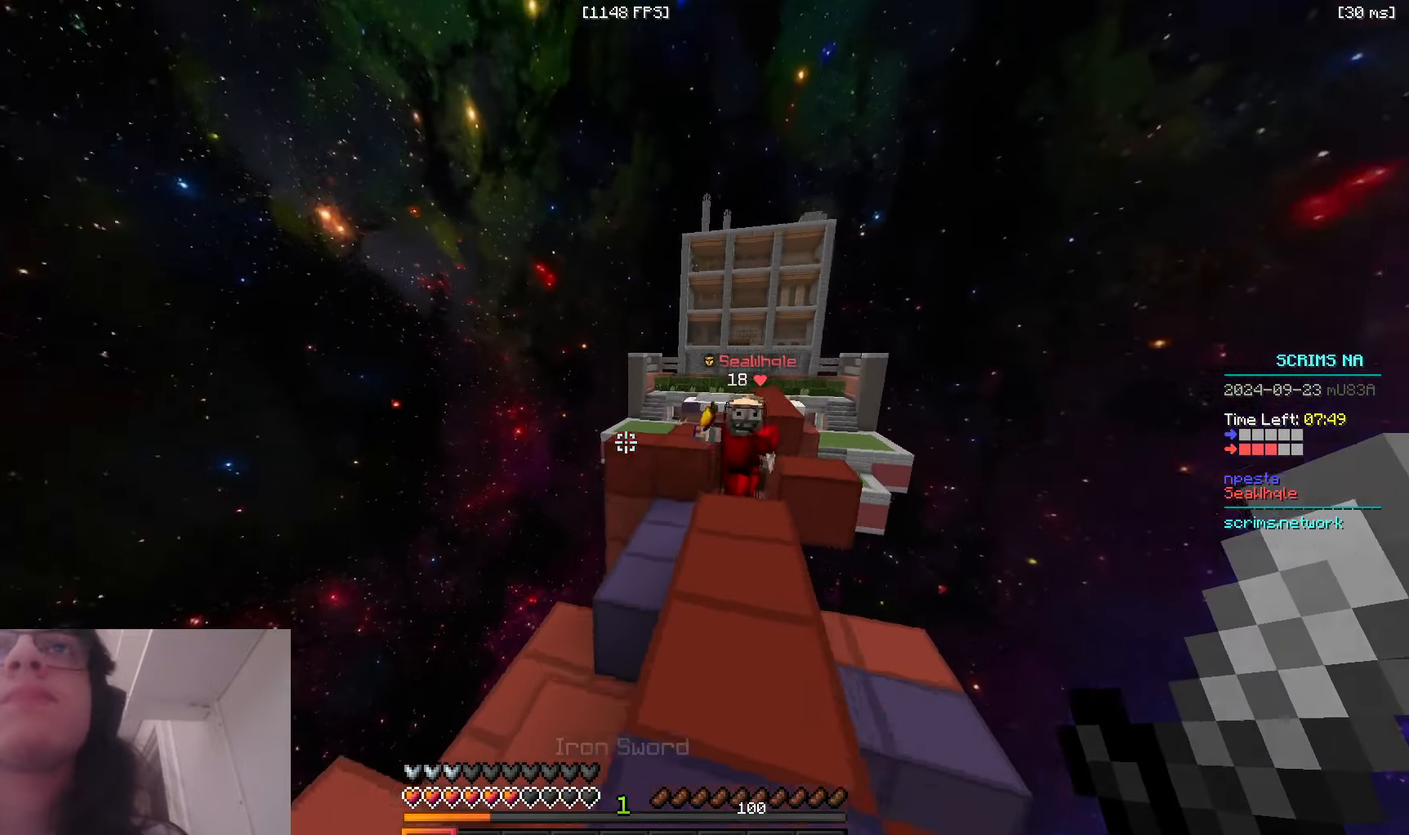
{"keys": ["w"], "mouse": [], "events": [[383, "d", "up"]]}
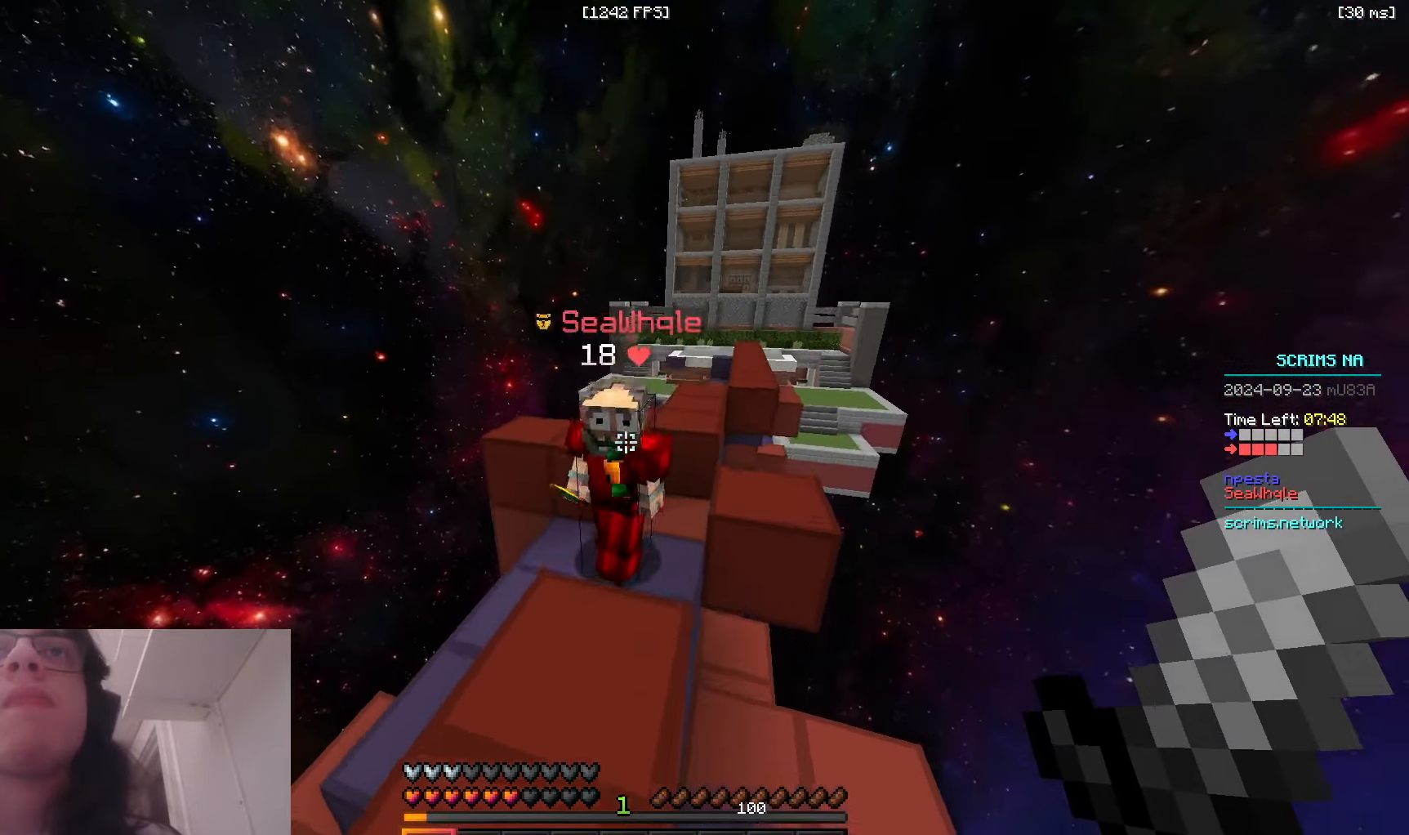
{"keys": ["a", "w"], "mouse": [], "events": [[33, "mouse_left", "down"], [50, "a", "down"], [100, "mouse_right", "down"], [166, "s", "down"], [233, "s", "up"], [366, "mouse_left", "up"], [366, "mouse_right", "up"]]}
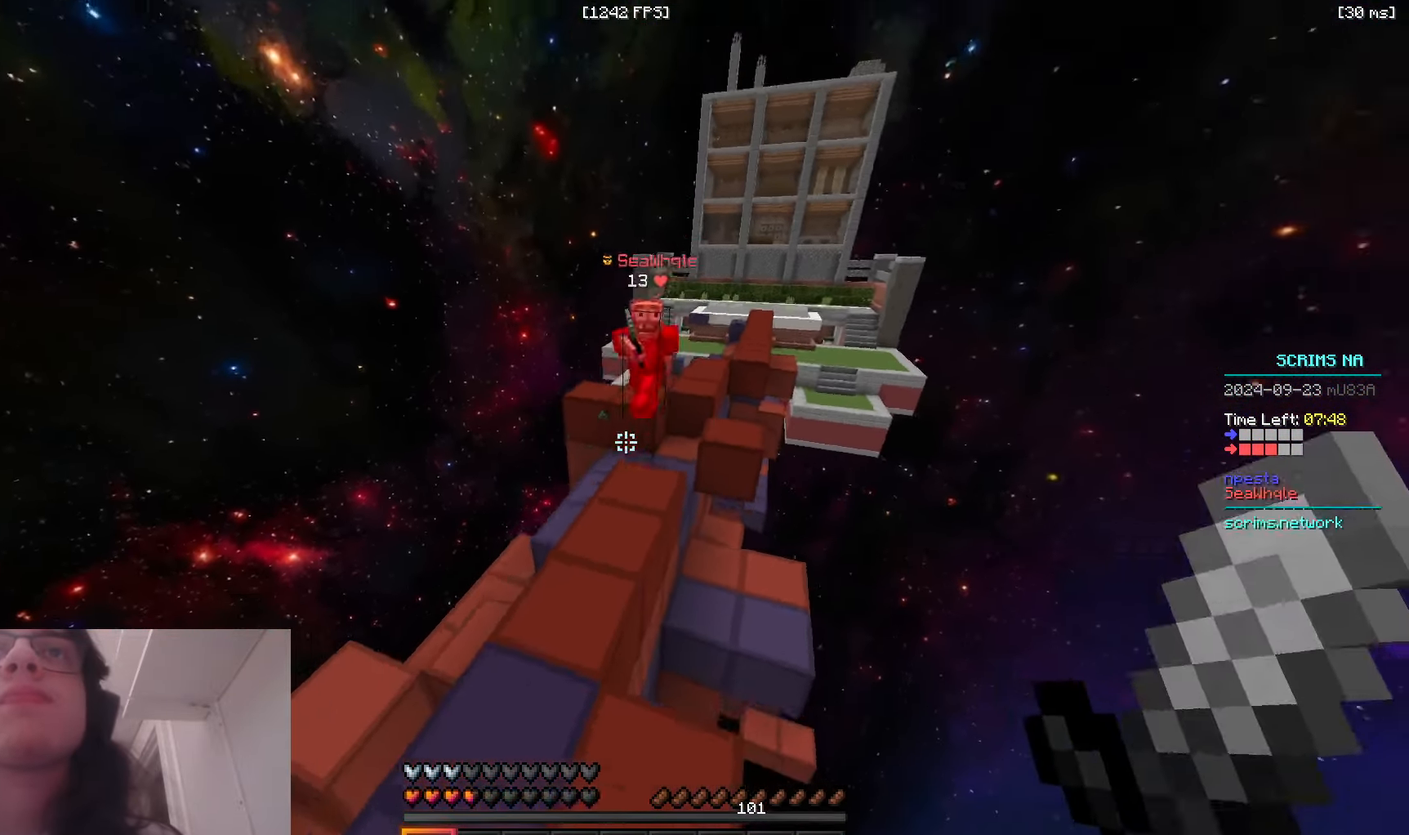
{"keys": ["a"], "mouse": ["right"], "events": [[33, "a", "up"], [200, "mouse_right", "down"], [383, "w", "up"], [483, "a", "down"]]}
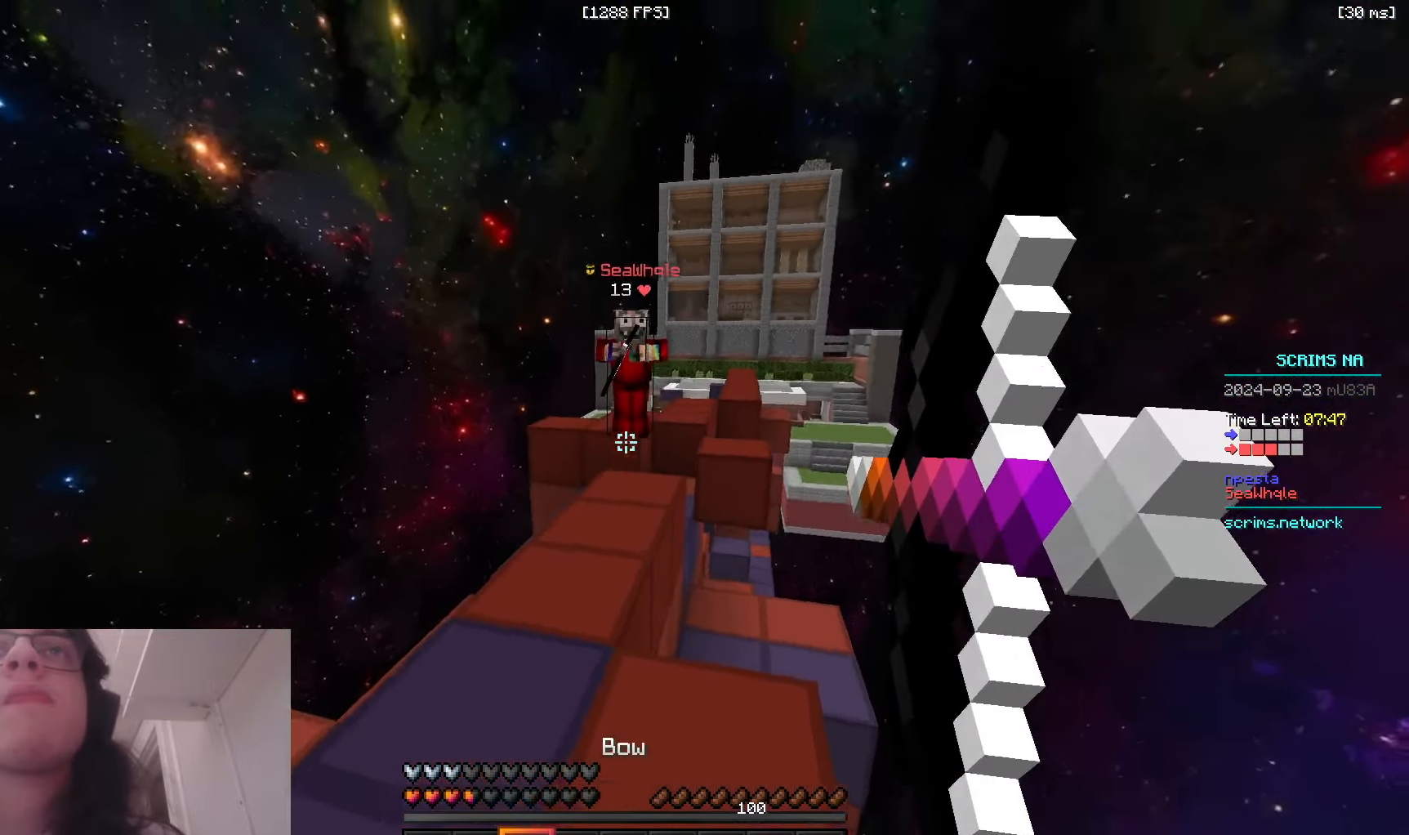
{"keys": ["a", "w"], "mouse": ["right"], "events": [[183, "mouse_right", "up"], [233, "w", "down"], [416, "mouse_right", "down"]]}
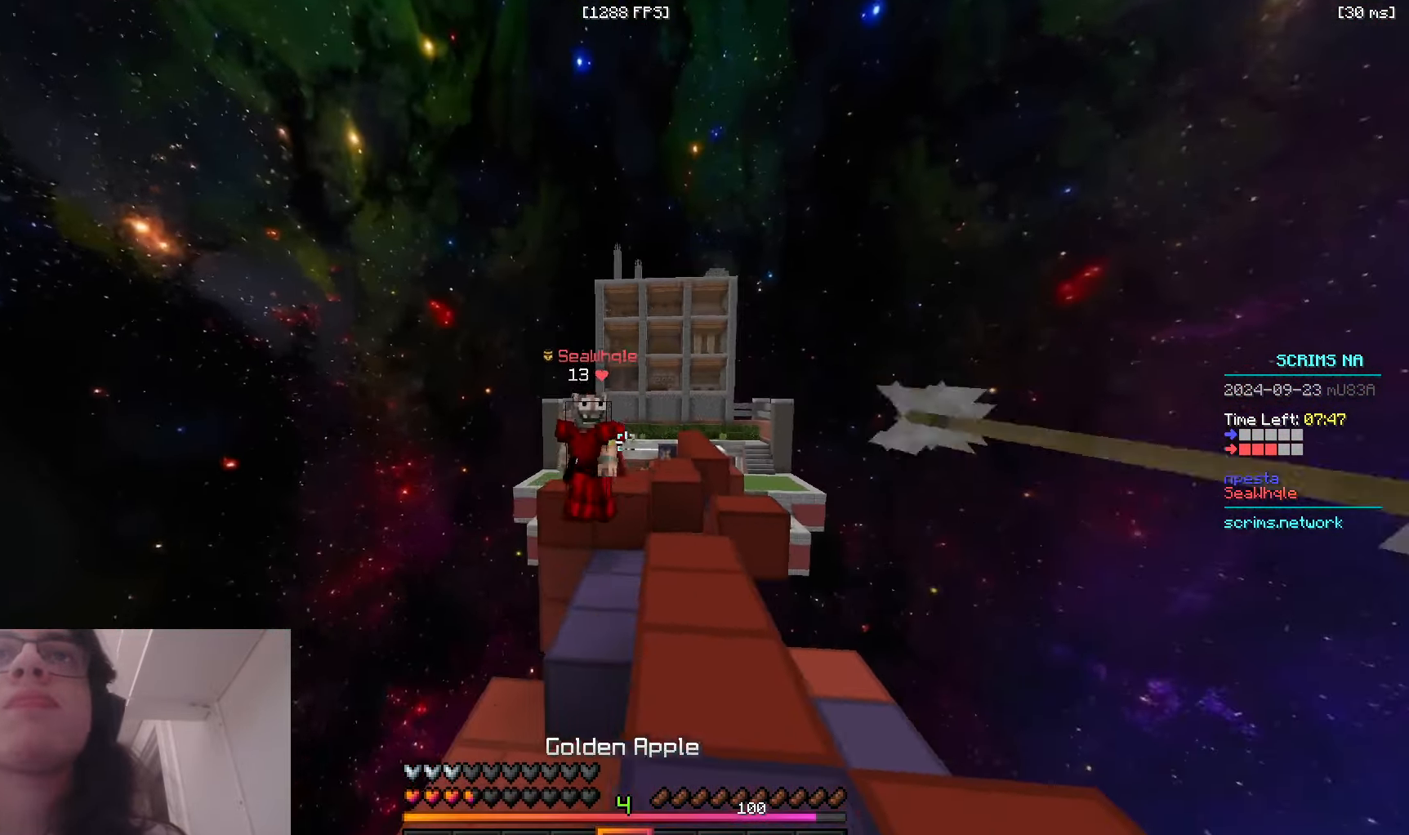
{"keys": ["w"], "mouse": ["left"], "events": [[183, "a", "up"], [350, "mouse_right", "up"], [433, "mouse_left", "down"]]}
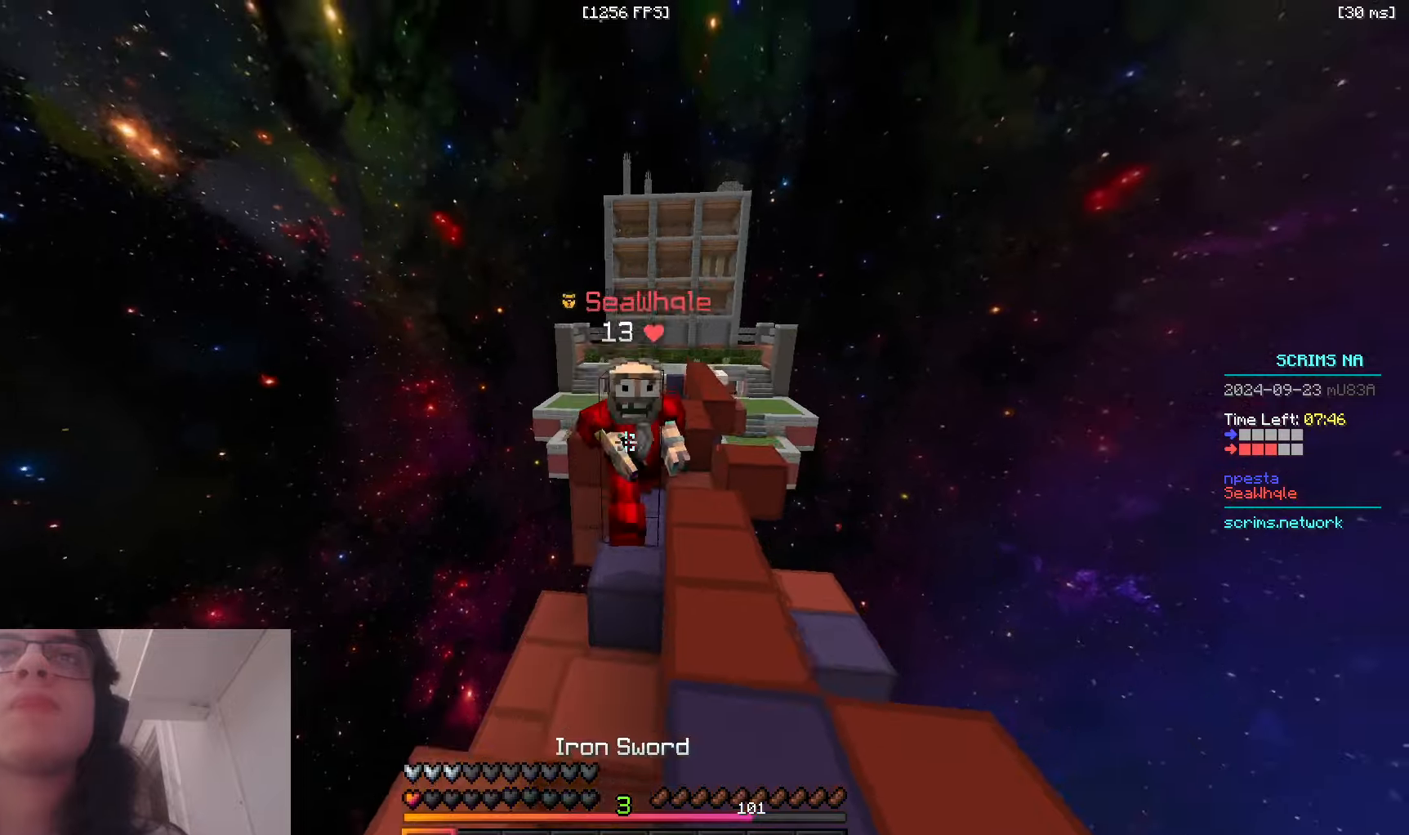
{"keys": ["space", "w"], "mouse": [], "events": [[150, "mouse_right", "down"], [250, "mouse_right", "up"], [283, "mouse_left", "up"], [483, "space", "down"]]}
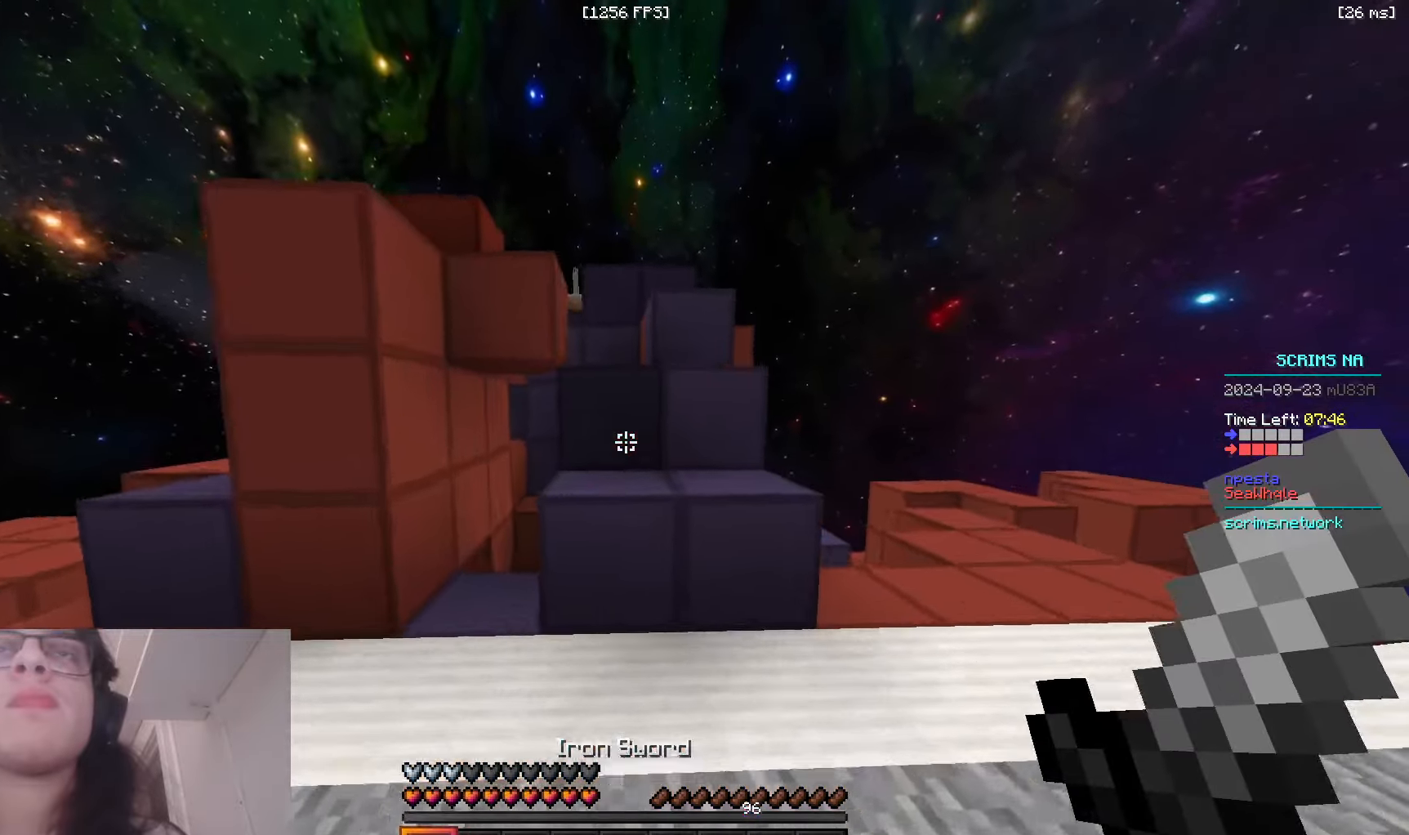
{"keys": ["a", "space", "w"], "mouse": [], "events": [[266, "space", "up"], [333, "space", "down"], [450, "a", "down"]]}
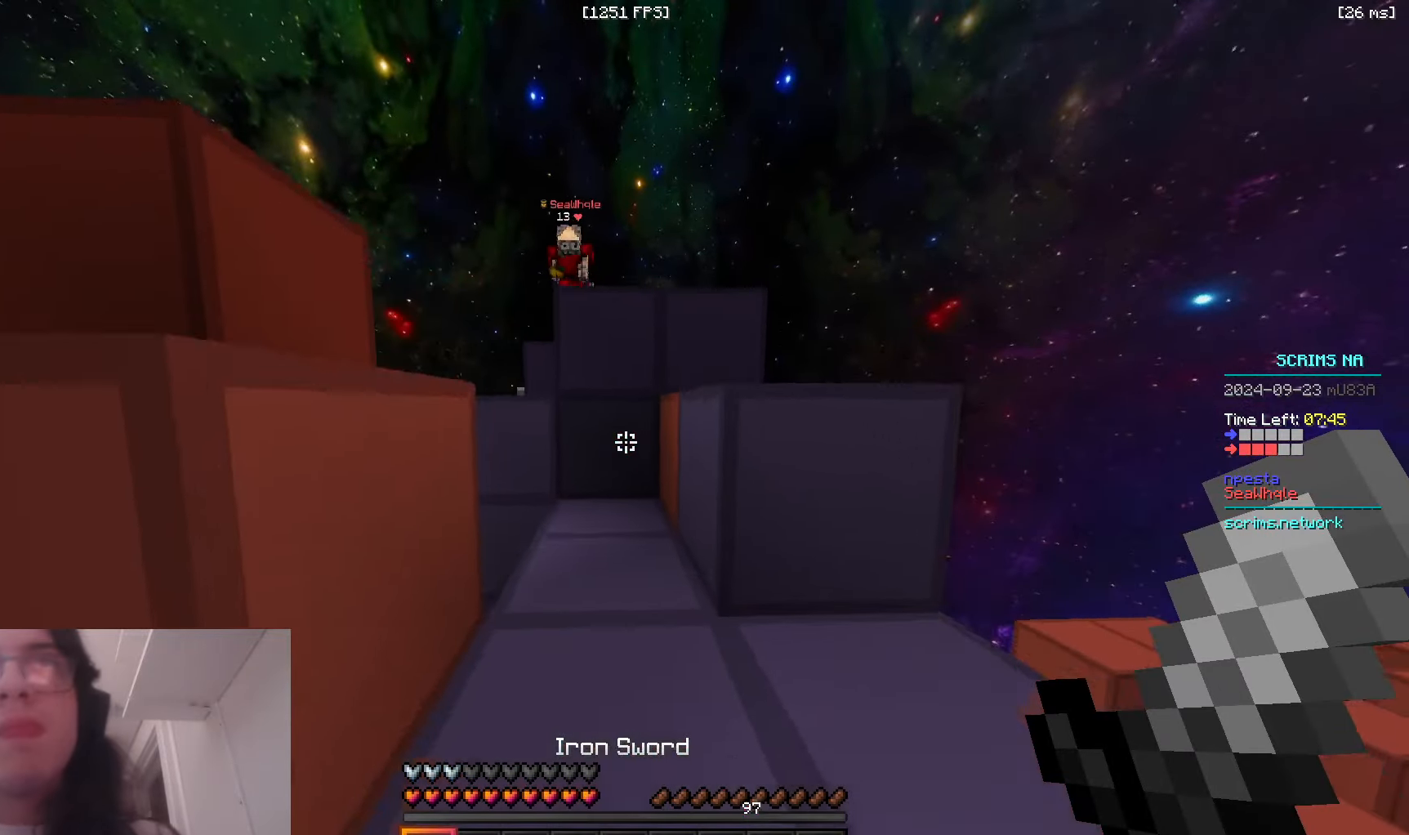
{"keys": ["w"], "mouse": [], "events": [[83, "a", "up"], [166, "space", "up"], [300, "d", "down"], [450, "d", "up"]]}
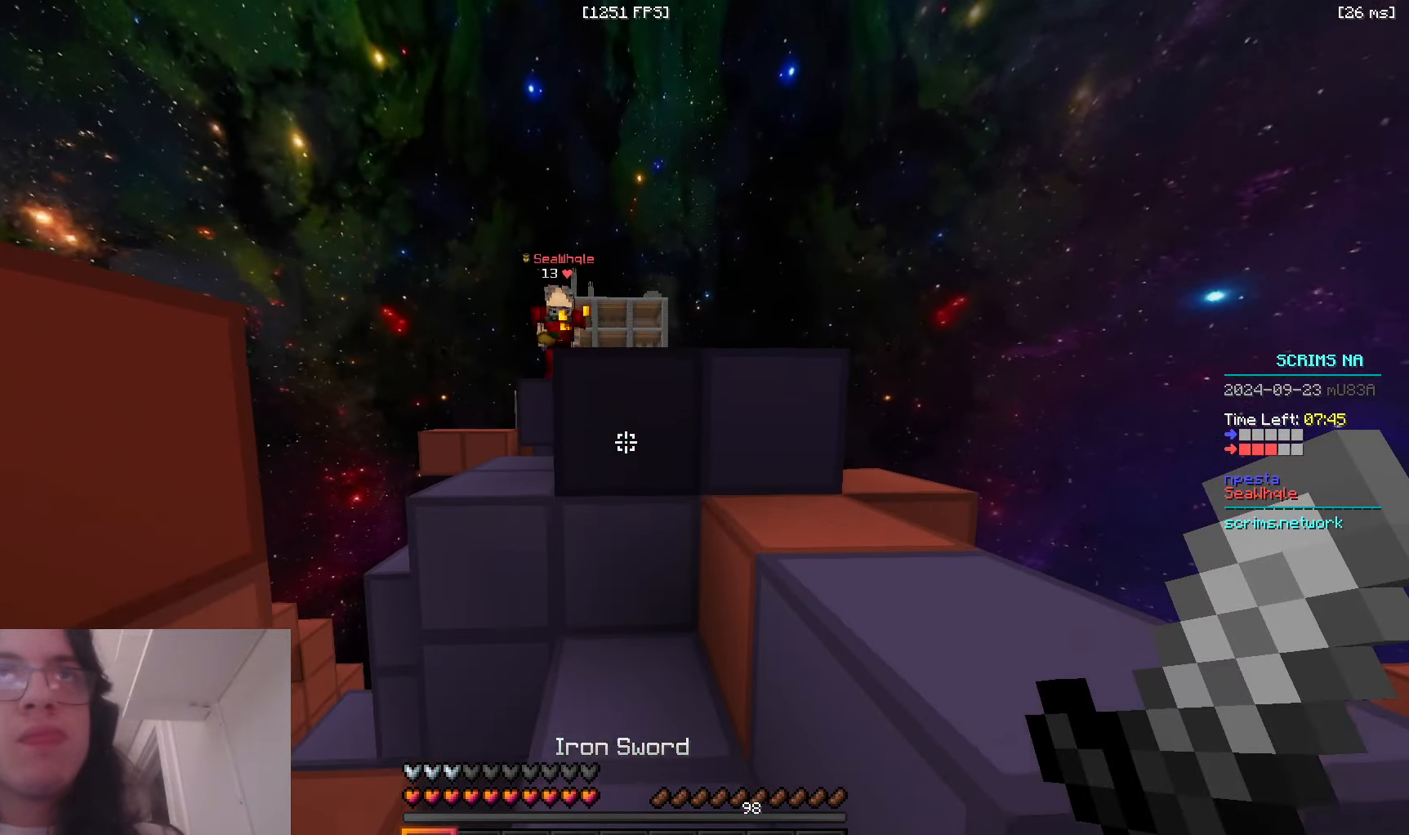
{"keys": ["w"], "mouse": [], "events": [[100, "a", "down"], [250, "space", "down"], [466, "a", "up"], [500, "space", "up"]]}
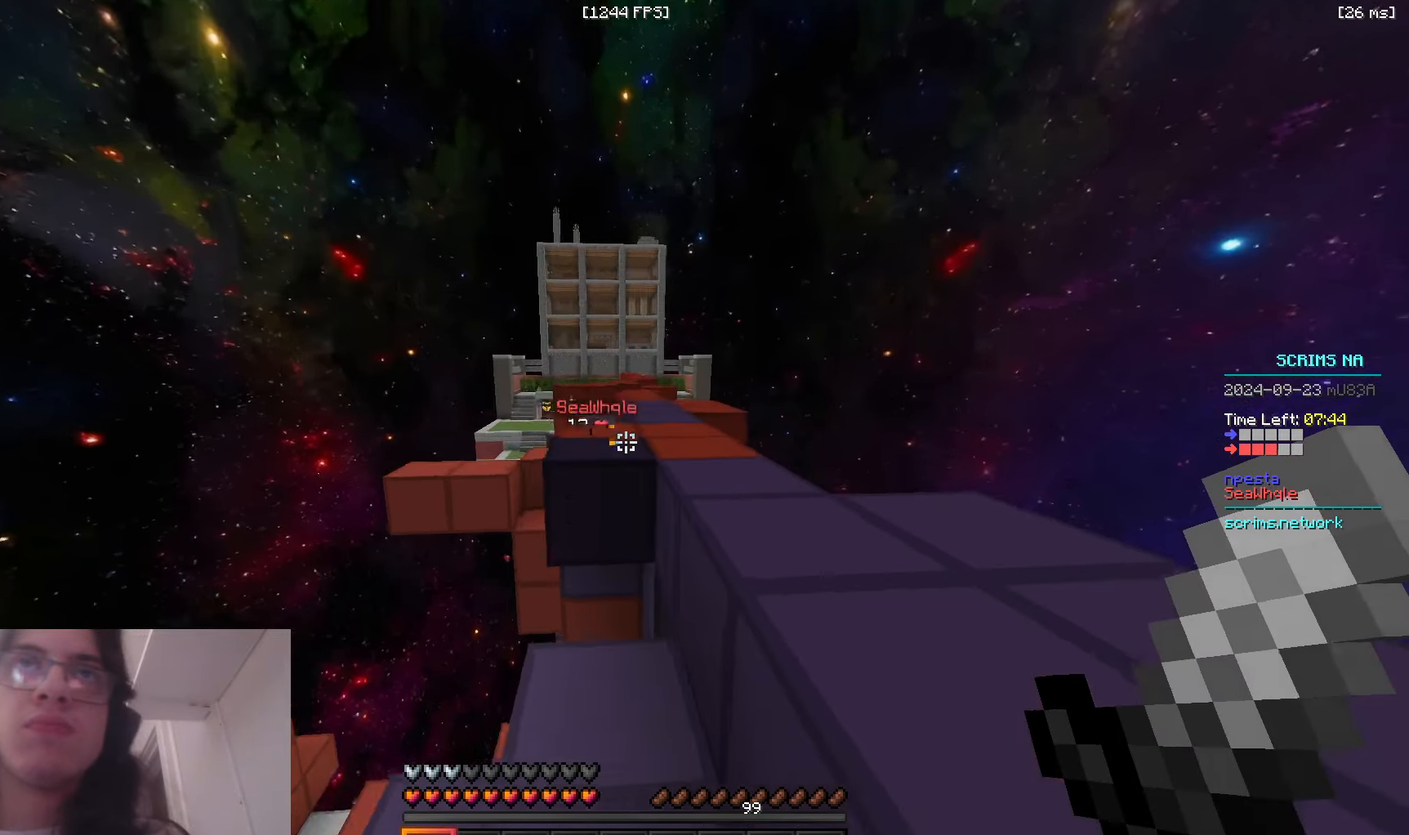
{"keys": ["space", "w"], "mouse": [], "events": [[250, "mouse_right", "down"], [333, "space", "down"], [450, "mouse_right", "up"]]}
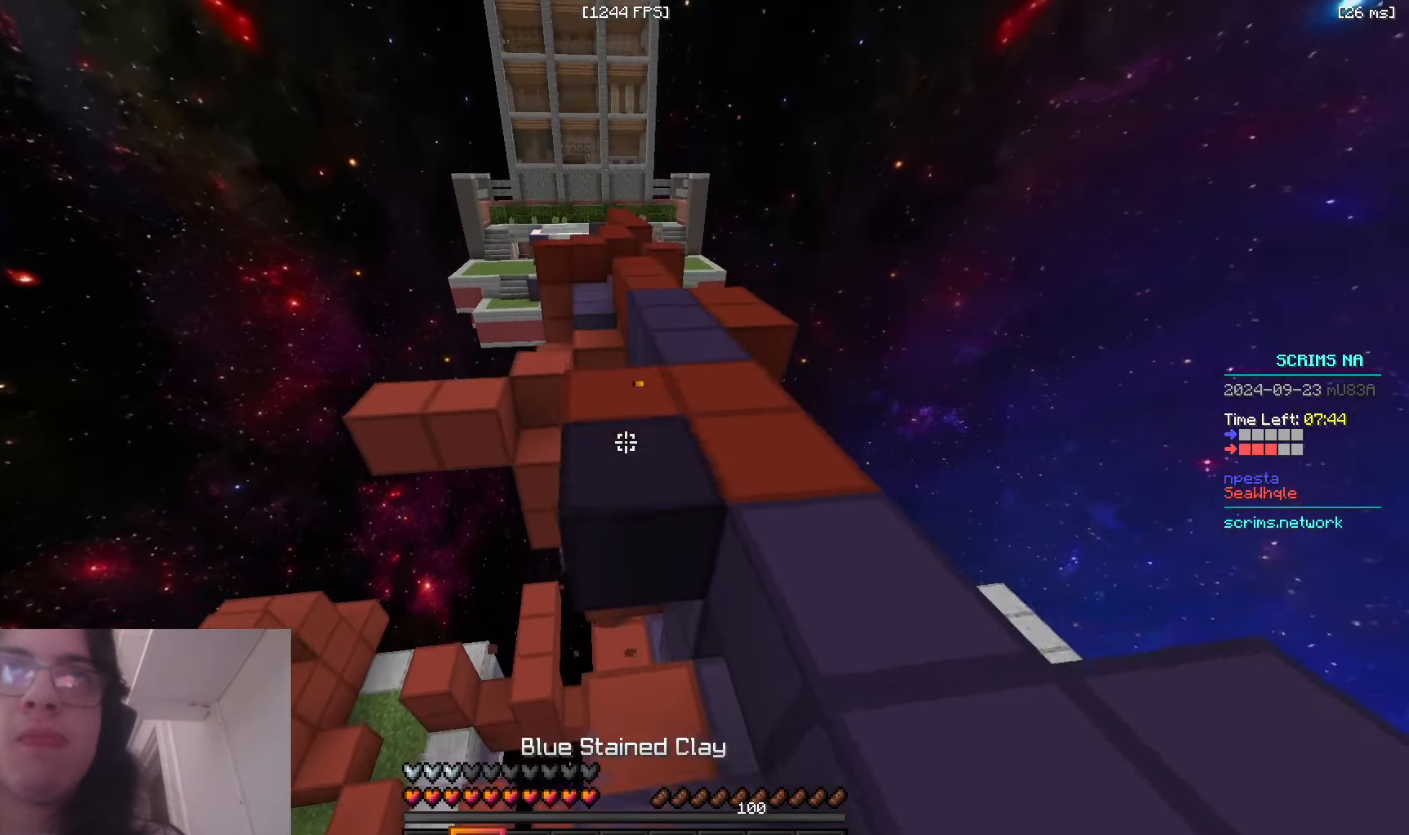
{"keys": ["d", "s"], "mouse": ["left"], "events": [[33, "space", "up"], [66, "w", "up"], [166, "mouse_left", "down"], [216, "s", "down"], [400, "d", "down"]]}
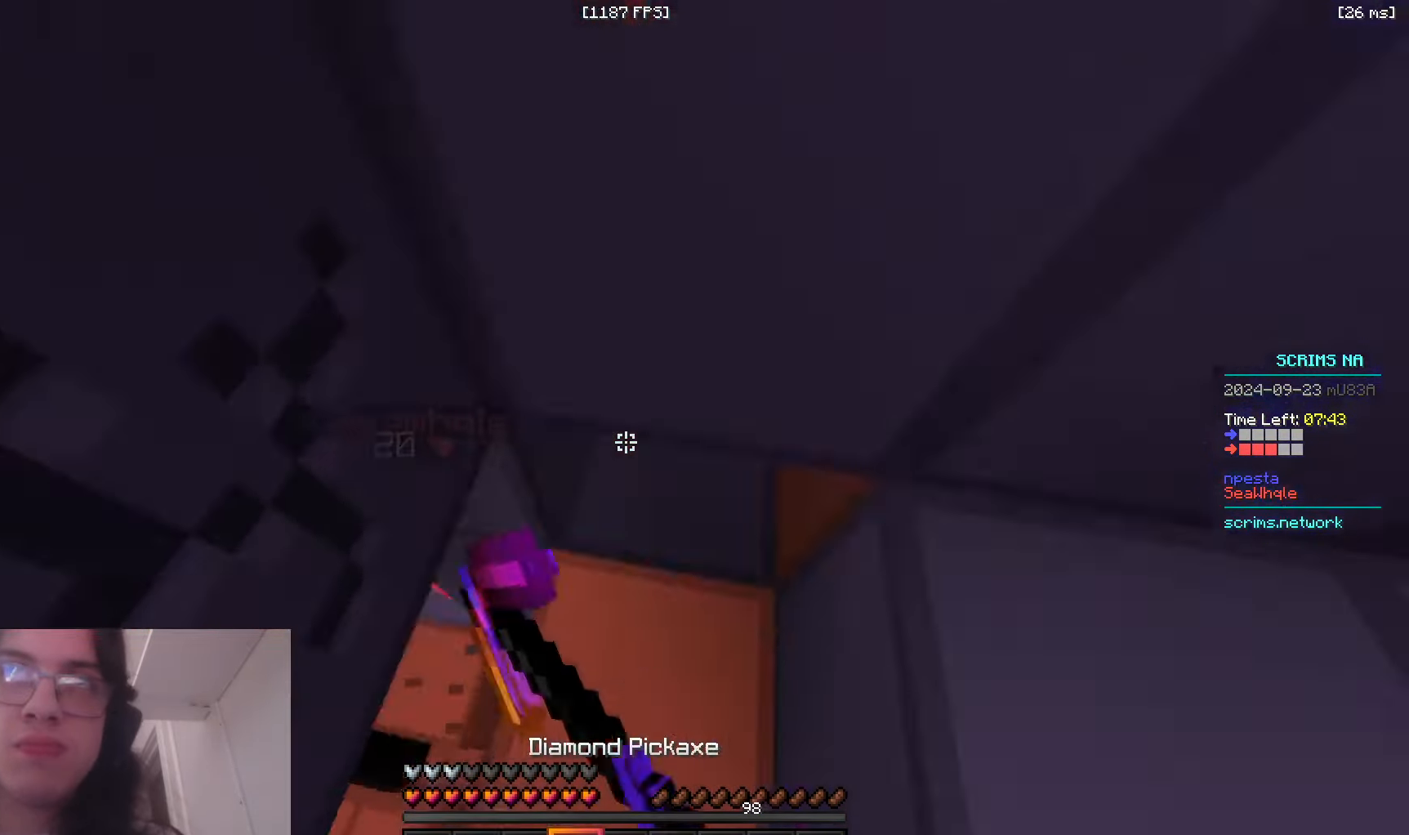
{"keys": ["d", "w"], "mouse": ["left"], "events": [[83, "d", "up"], [100, "s", "up"], [150, "w", "down"], [433, "d", "down"]]}
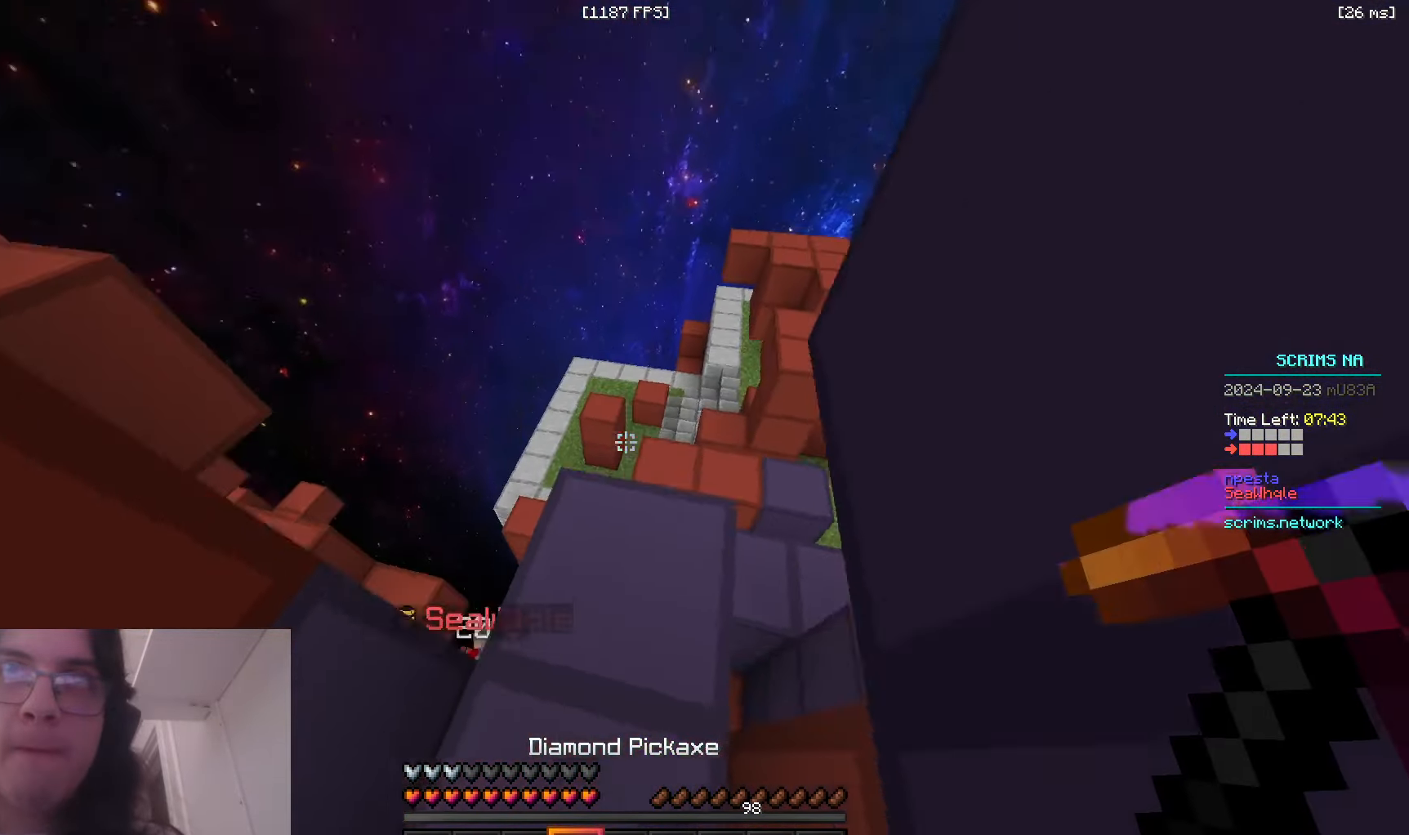
{"keys": ["a", "w"], "mouse": [], "events": [[200, "w", "up"], [300, "a", "down"], [300, "mouse_left", "up"], [416, "d", "up"], [416, "w", "down"]]}
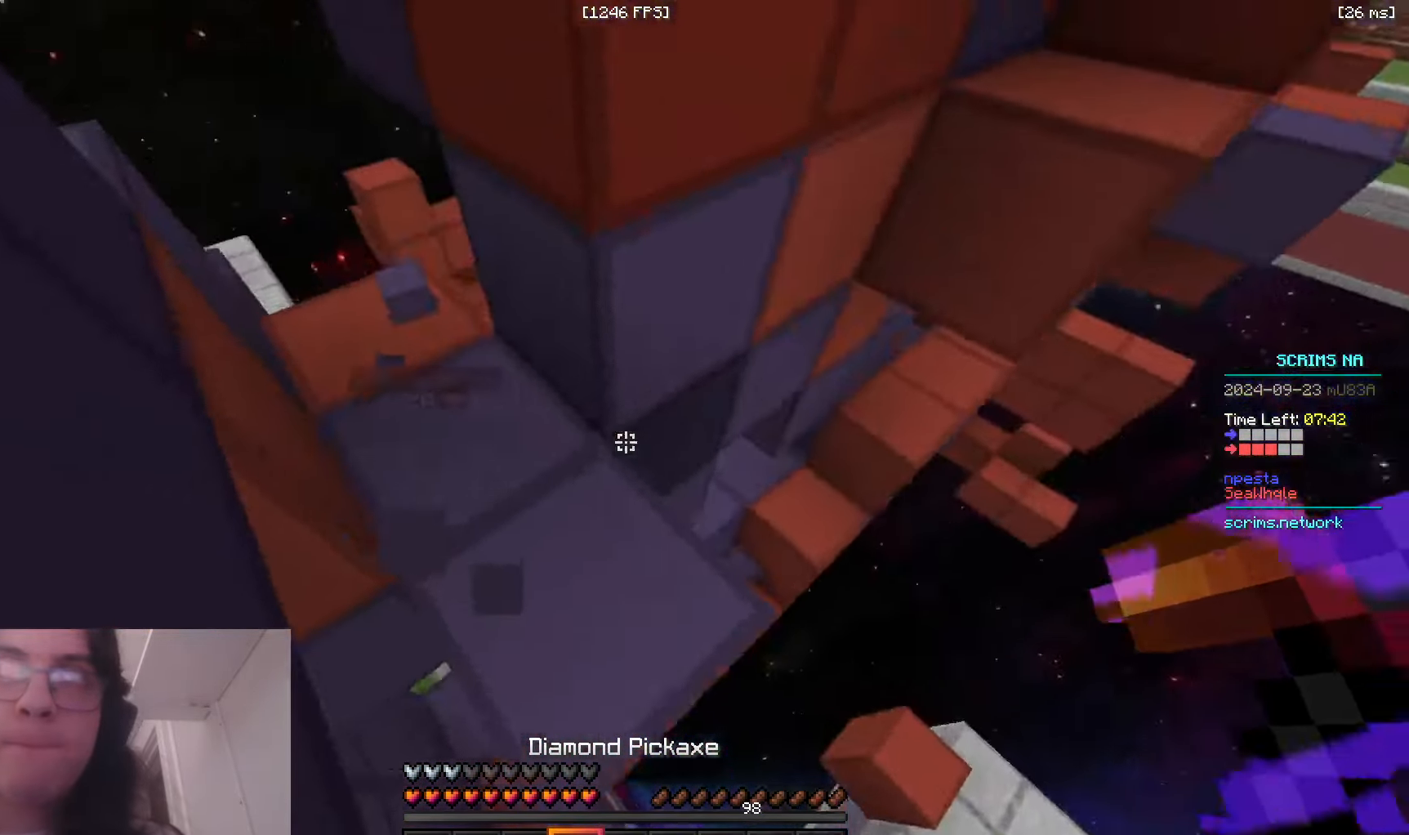
{"keys": ["w"], "mouse": [], "events": [[133, "a", "up"]]}
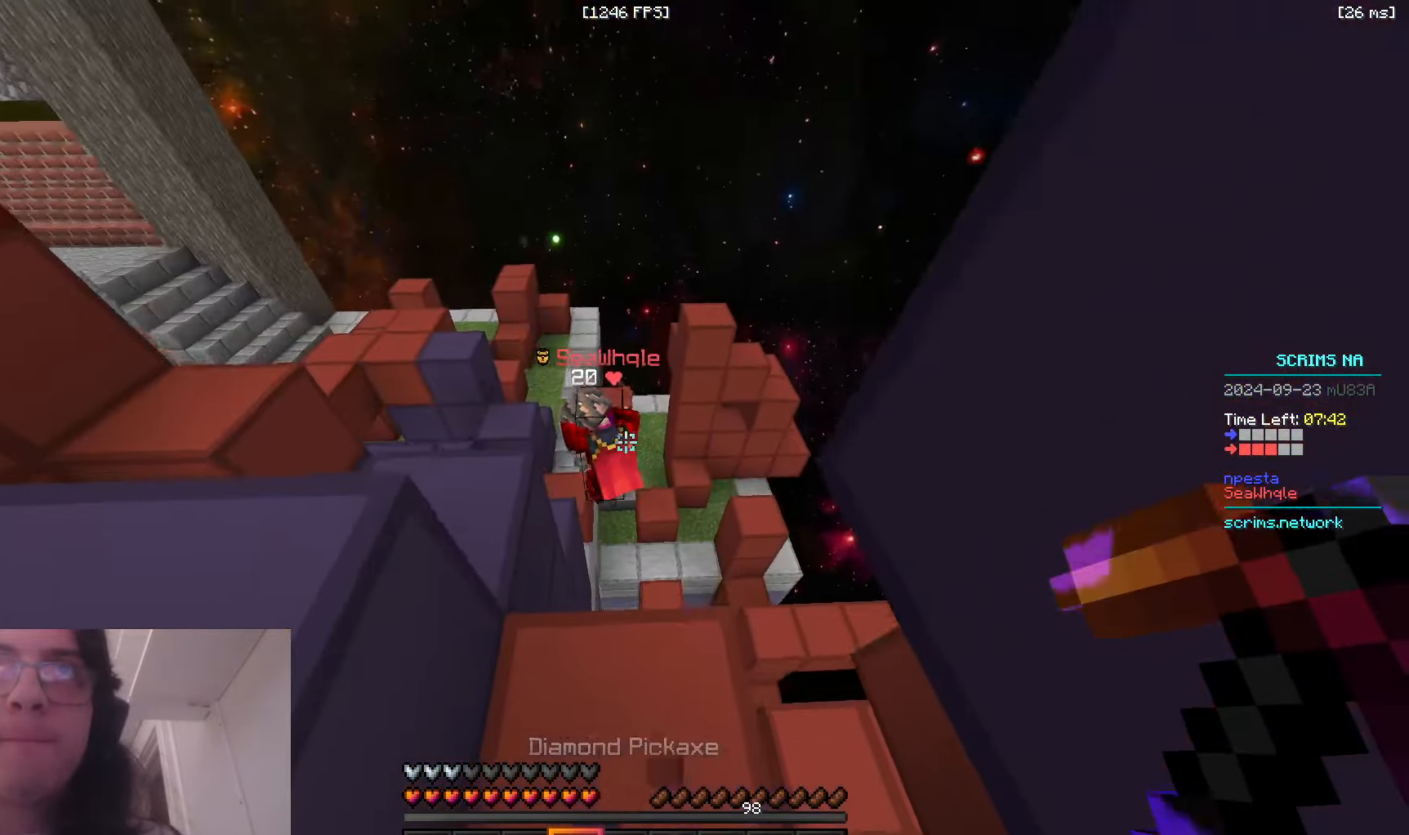
{"keys": ["space", "w"], "mouse": [], "events": [[100, "a", "down"], [133, "space", "down"], [466, "a", "up"]]}
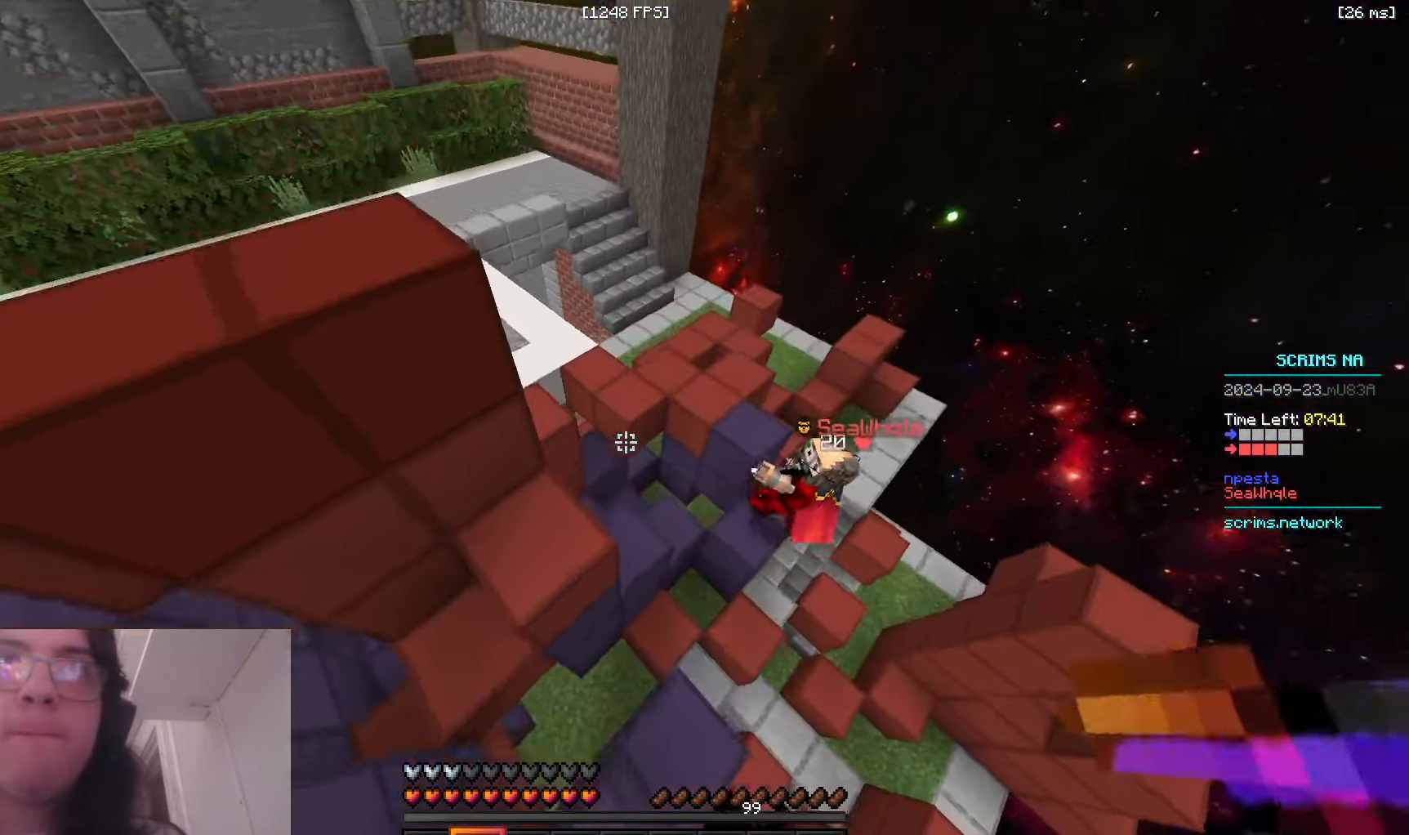
{"keys": ["a", "space", "w"], "mouse": [], "events": [[50, "space", "up"], [116, "d", "down"], [250, "space", "down"], [266, "a", "down"], [266, "d", "up"]]}
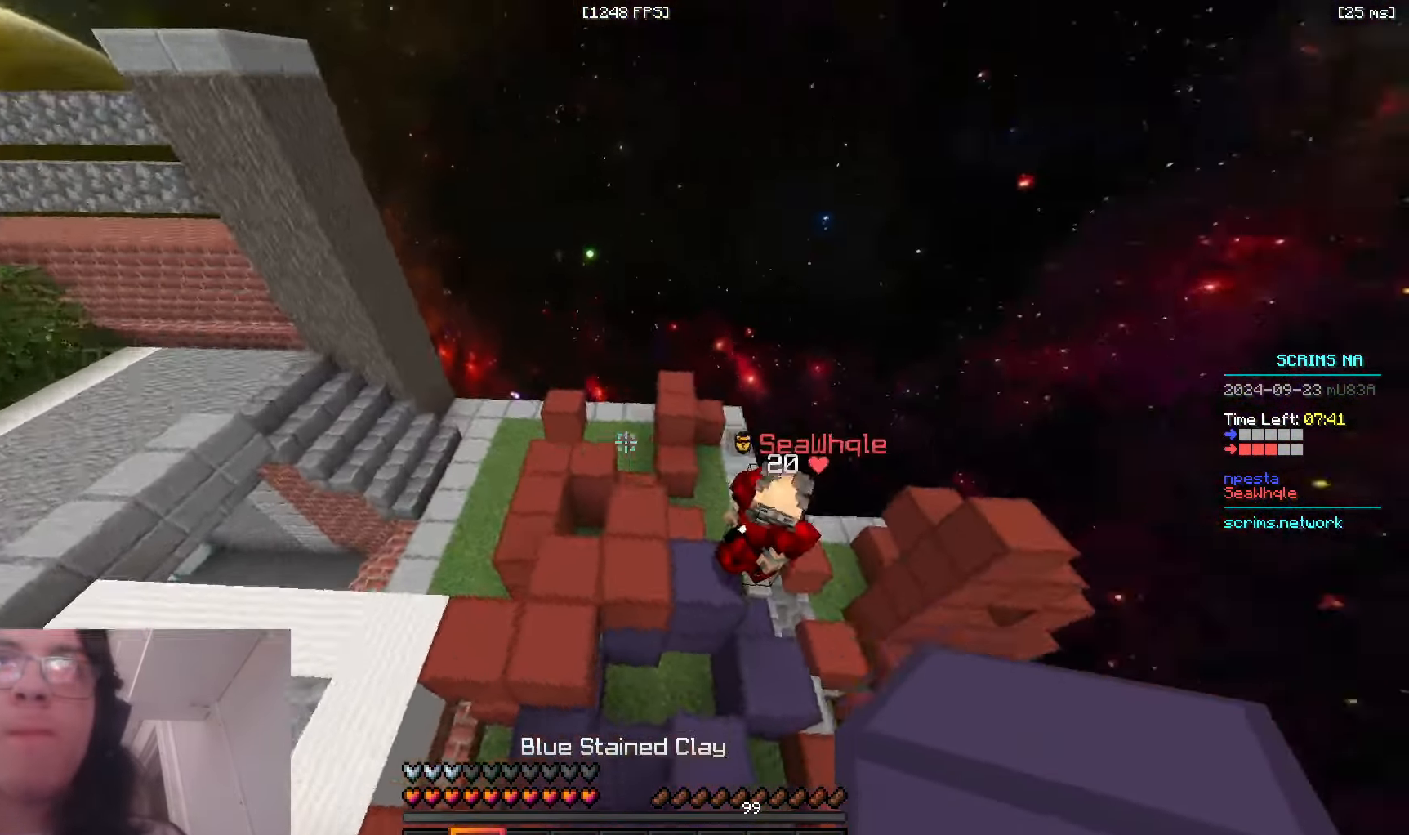
{"keys": ["a", "w"], "mouse": ["left"], "events": [[33, "a", "up"], [100, "space", "up"], [266, "mouse_left", "down"], [433, "a", "down"]]}
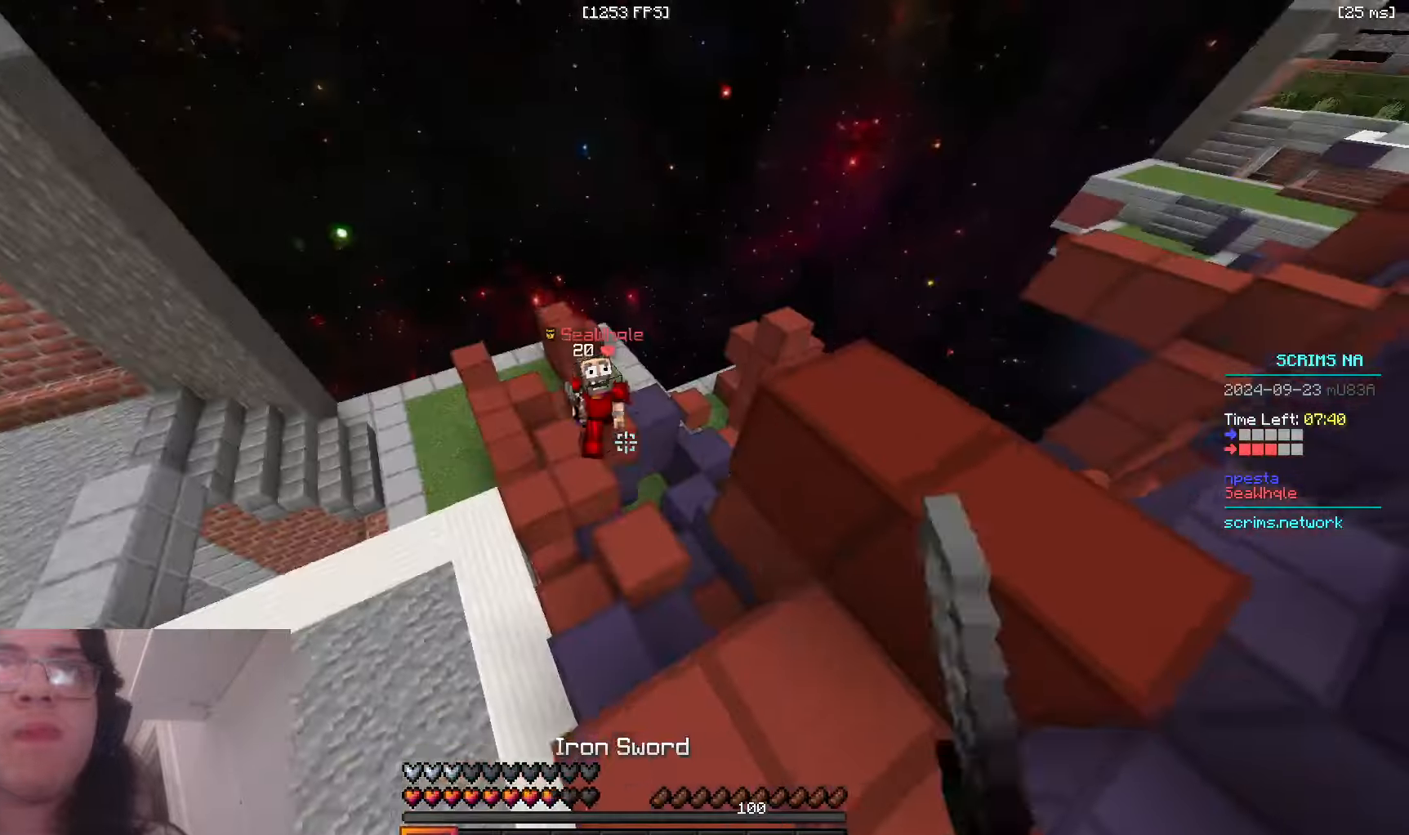
{"keys": ["w"], "mouse": [], "events": [[100, "mouse_left", "up"], [500, "a", "up"]]}
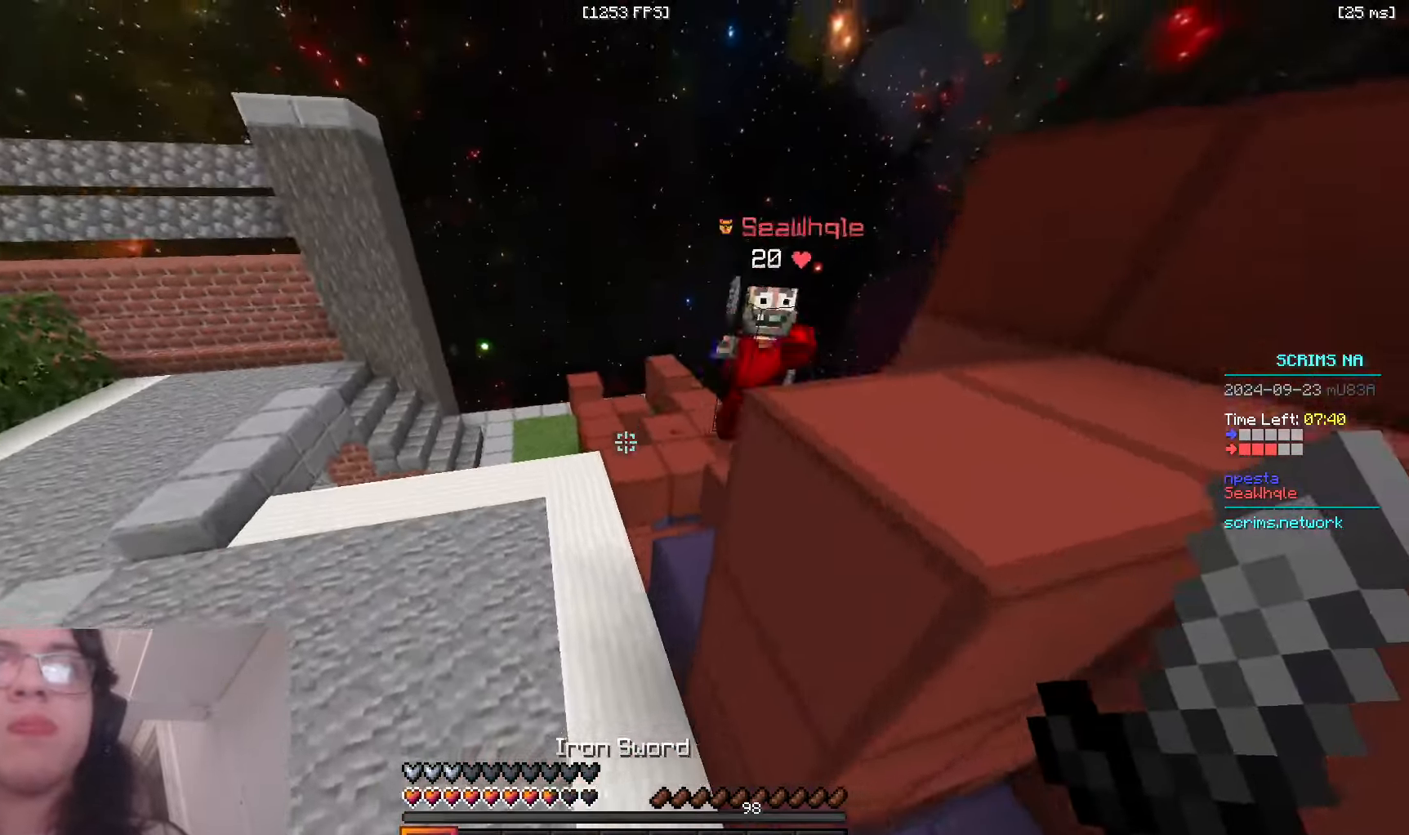
{"keys": ["a", "w"], "mouse": ["left"], "events": [[200, "mouse_left", "down"], [233, "a", "down"]]}
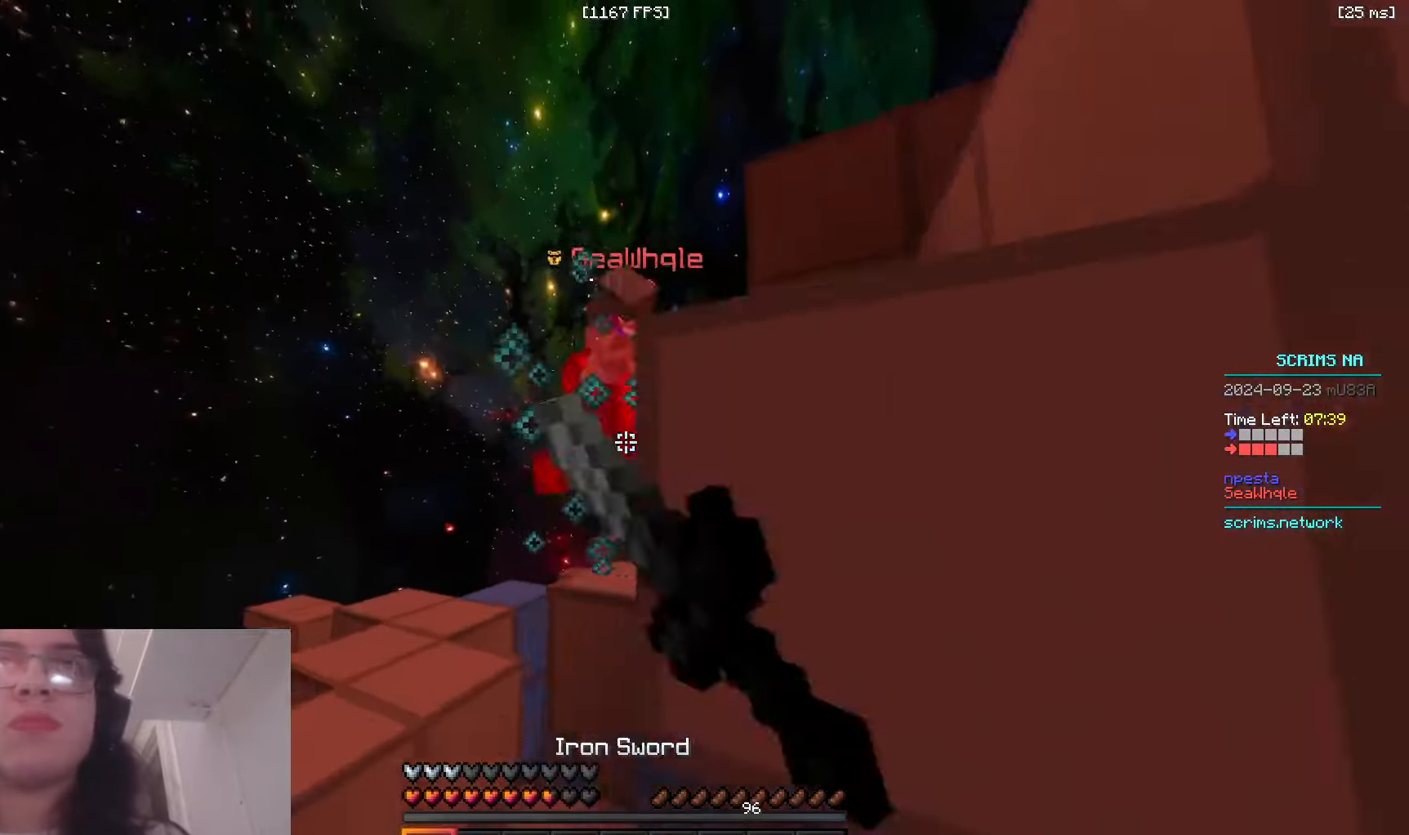
{"keys": ["w"], "mouse": [], "events": [[316, "mouse_left", "up"], [483, "a", "up"]]}
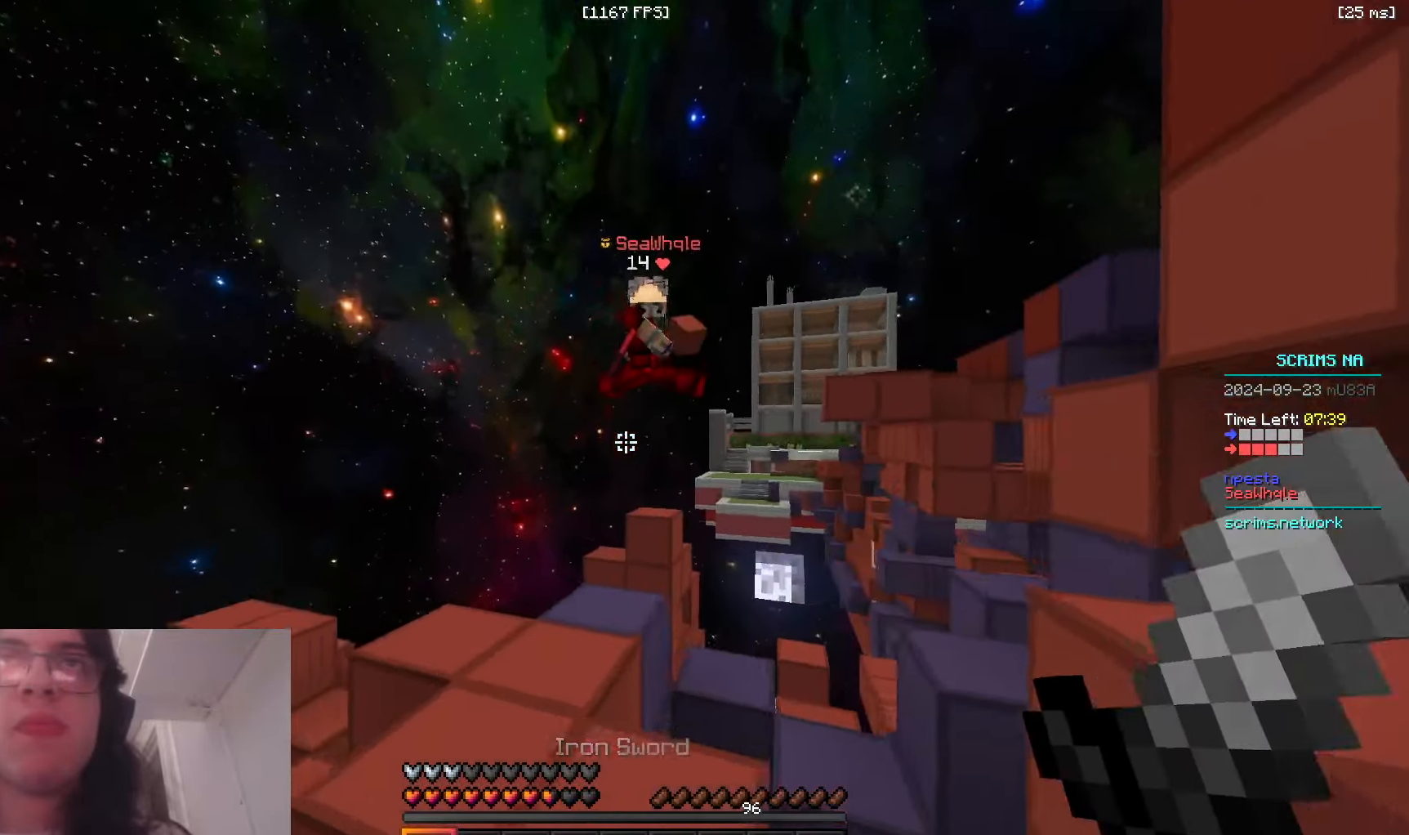
{"keys": ["w"], "mouse": [], "events": [[50, "space", "down"], [300, "space", "up"]]}
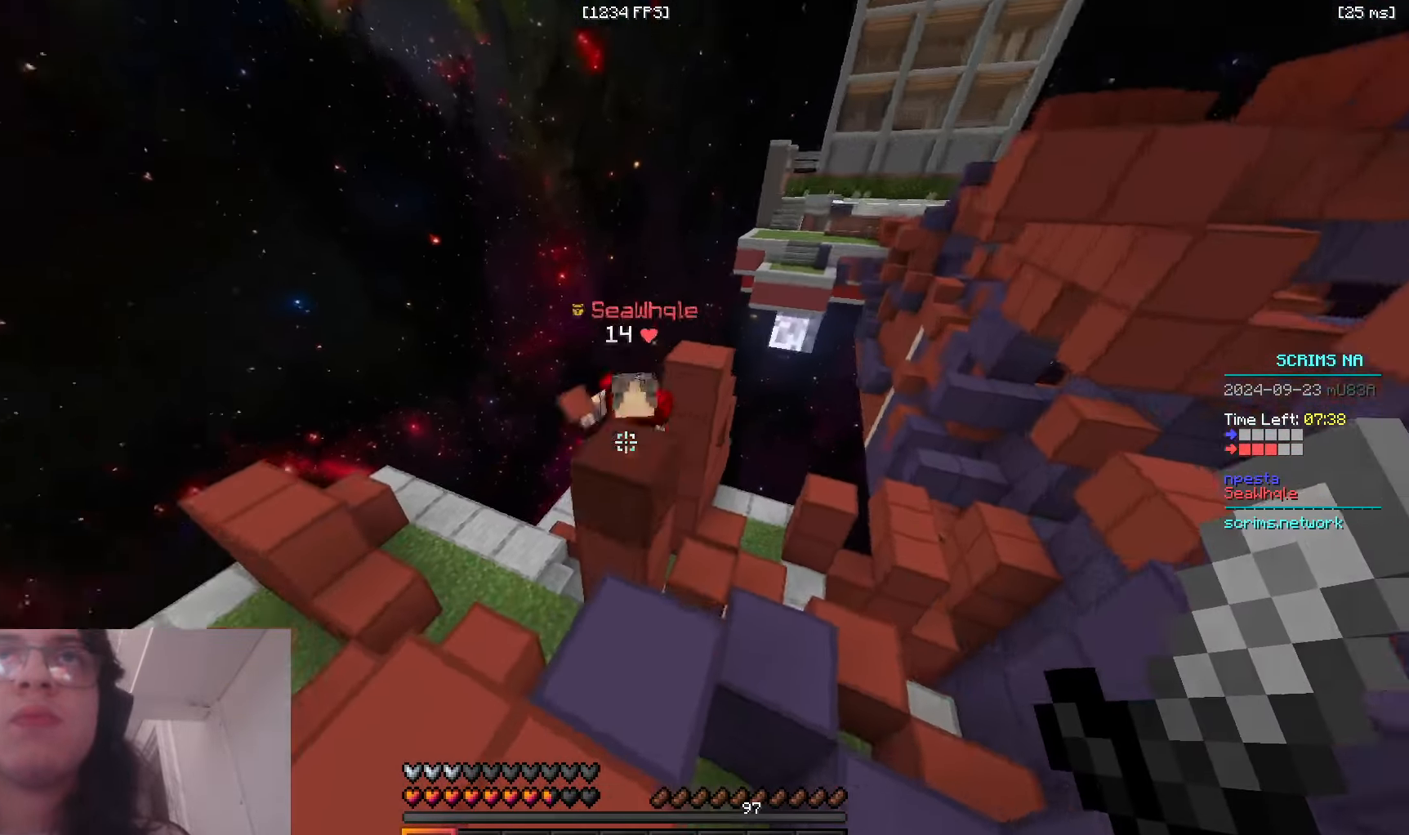
{"keys": ["a", "w"], "mouse": ["left"], "events": [[16, "a", "down"], [166, "mouse_left", "down"]]}
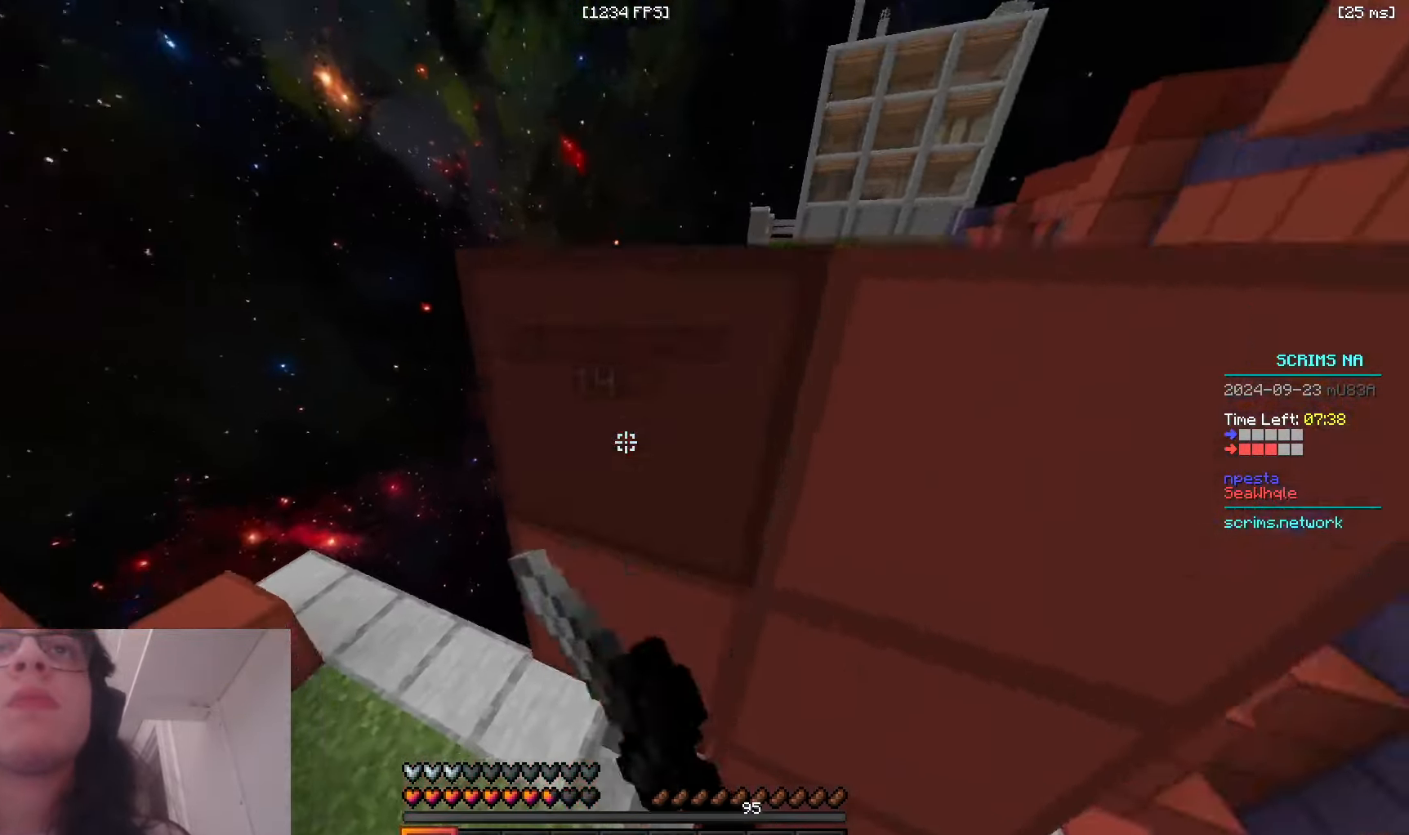
{"keys": ["w"], "mouse": ["left"], "events": [[133, "a", "up"], [233, "a", "down"], [416, "a", "up"]]}
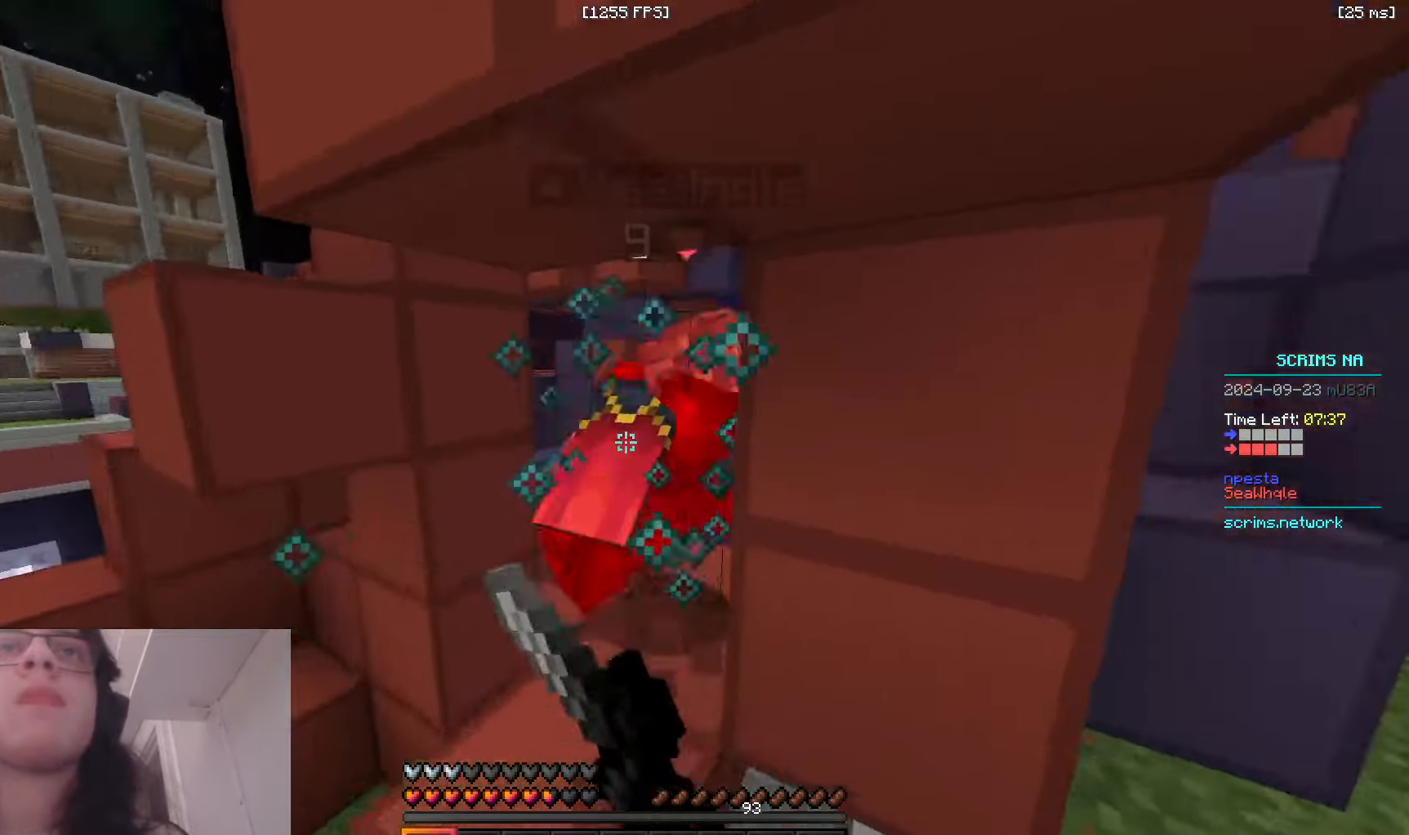
{"keys": ["d", "w"], "mouse": ["left"], "events": [[66, "a", "down"], [150, "a", "up"], [416, "d", "down"]]}
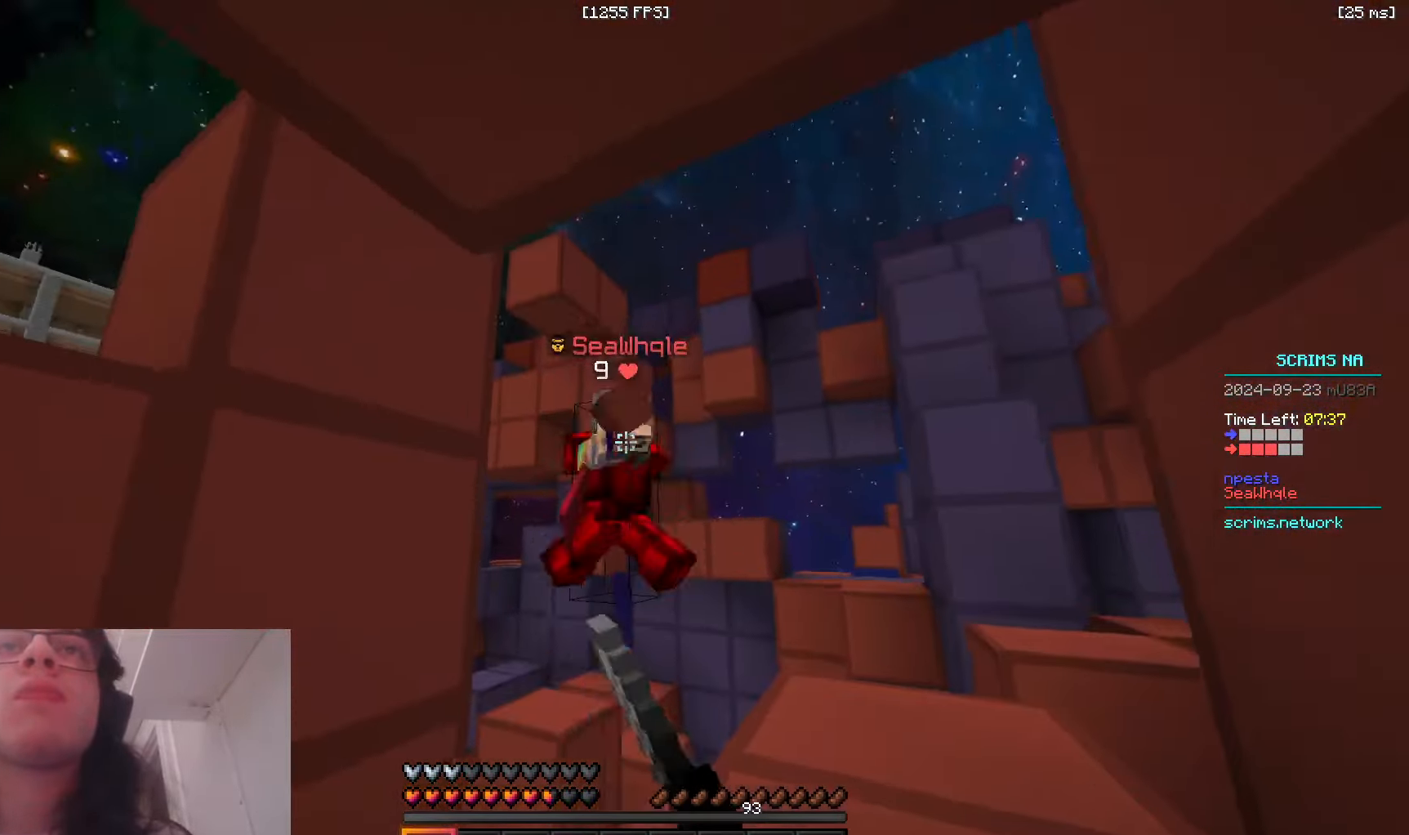
{"keys": ["d", "w"], "mouse": [], "events": [[133, "w", "up"], [166, "mouse_left", "up"], [266, "w", "down"]]}
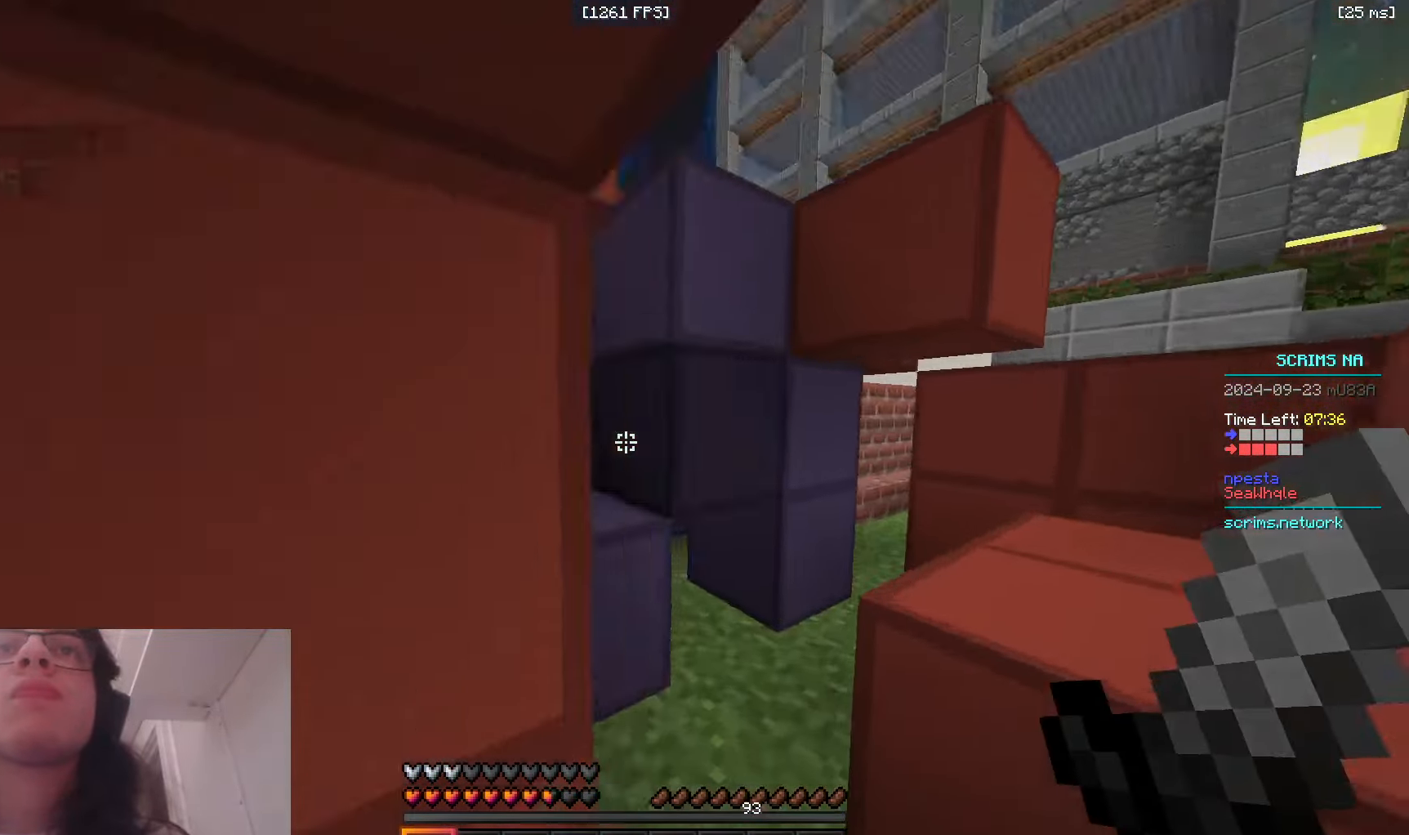
{"keys": ["space", "w"], "mouse": ["left"], "events": [[300, "a", "down"], [316, "space", "down"], [350, "d", "up"], [466, "a", "up"], [500, "mouse_left", "down"]]}
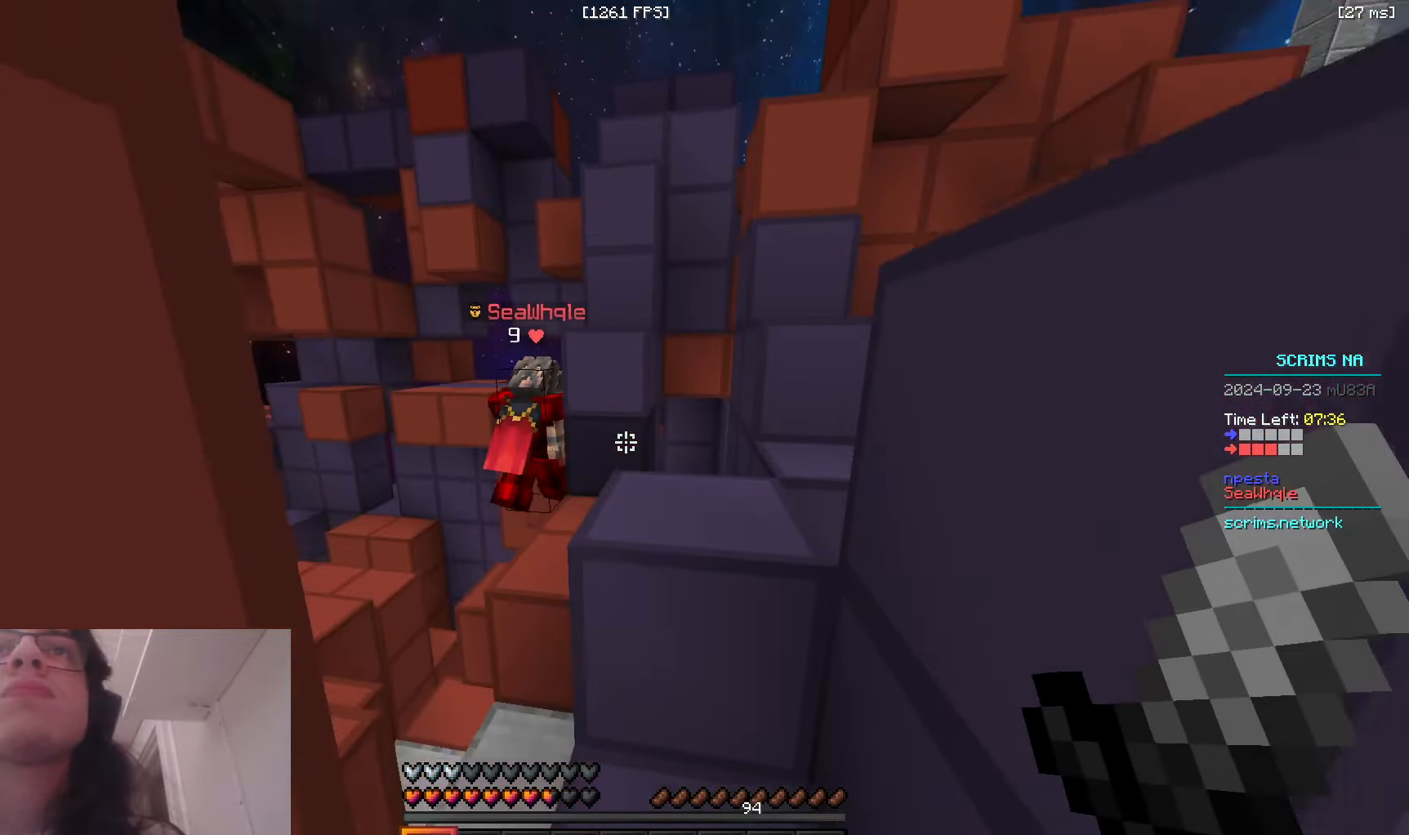
{"keys": ["d", "w"], "mouse": [], "events": [[16, "d", "down"], [66, "space", "up"], [116, "mouse_left", "up"], [216, "d", "up"], [216, "space", "down"], [366, "d", "down"], [483, "space", "up"]]}
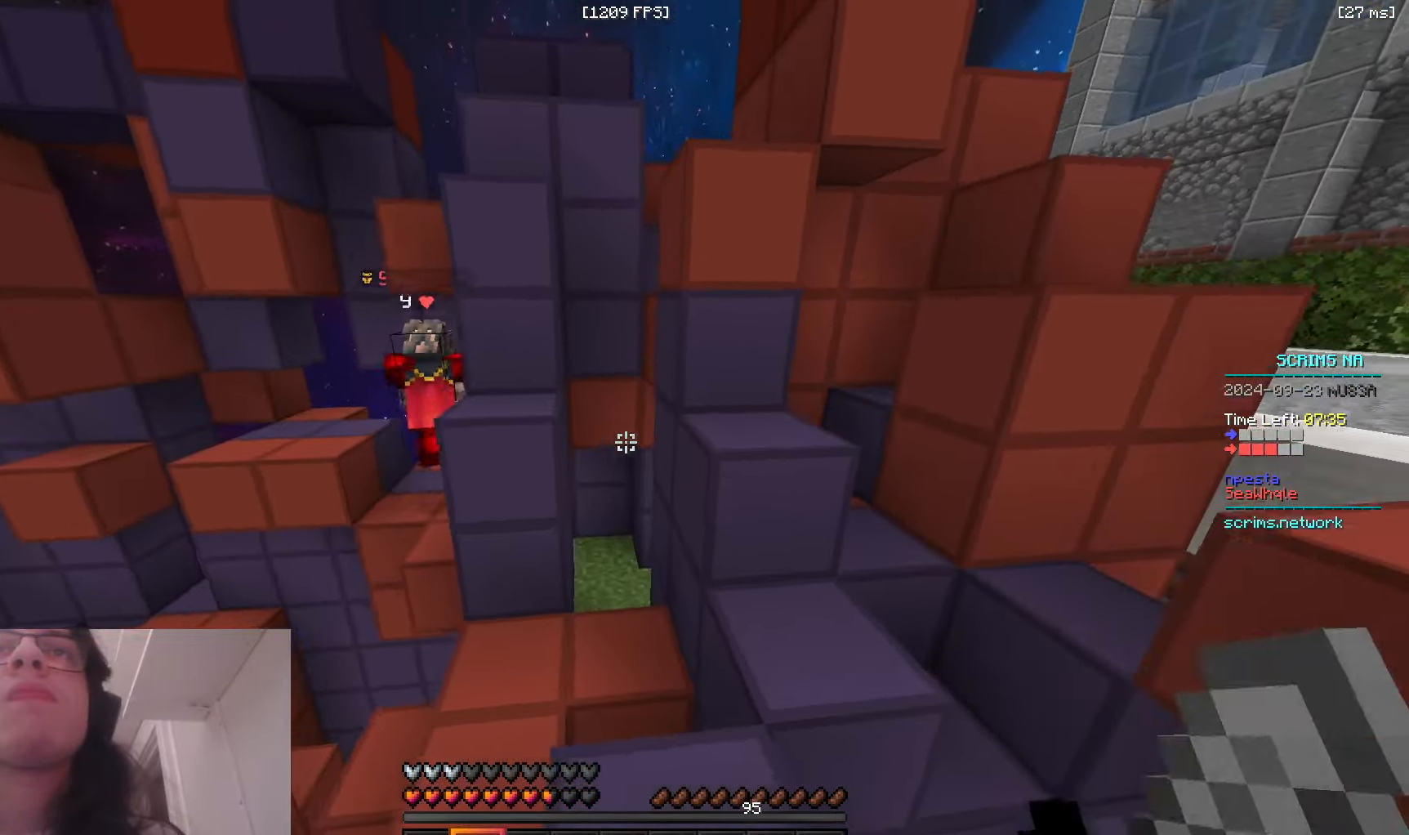
{"keys": ["w"], "mouse": ["left"], "events": [[66, "d", "up"], [166, "d", "down"], [200, "space", "down"], [433, "space", "up"], [450, "d", "up"], [450, "mouse_left", "down"]]}
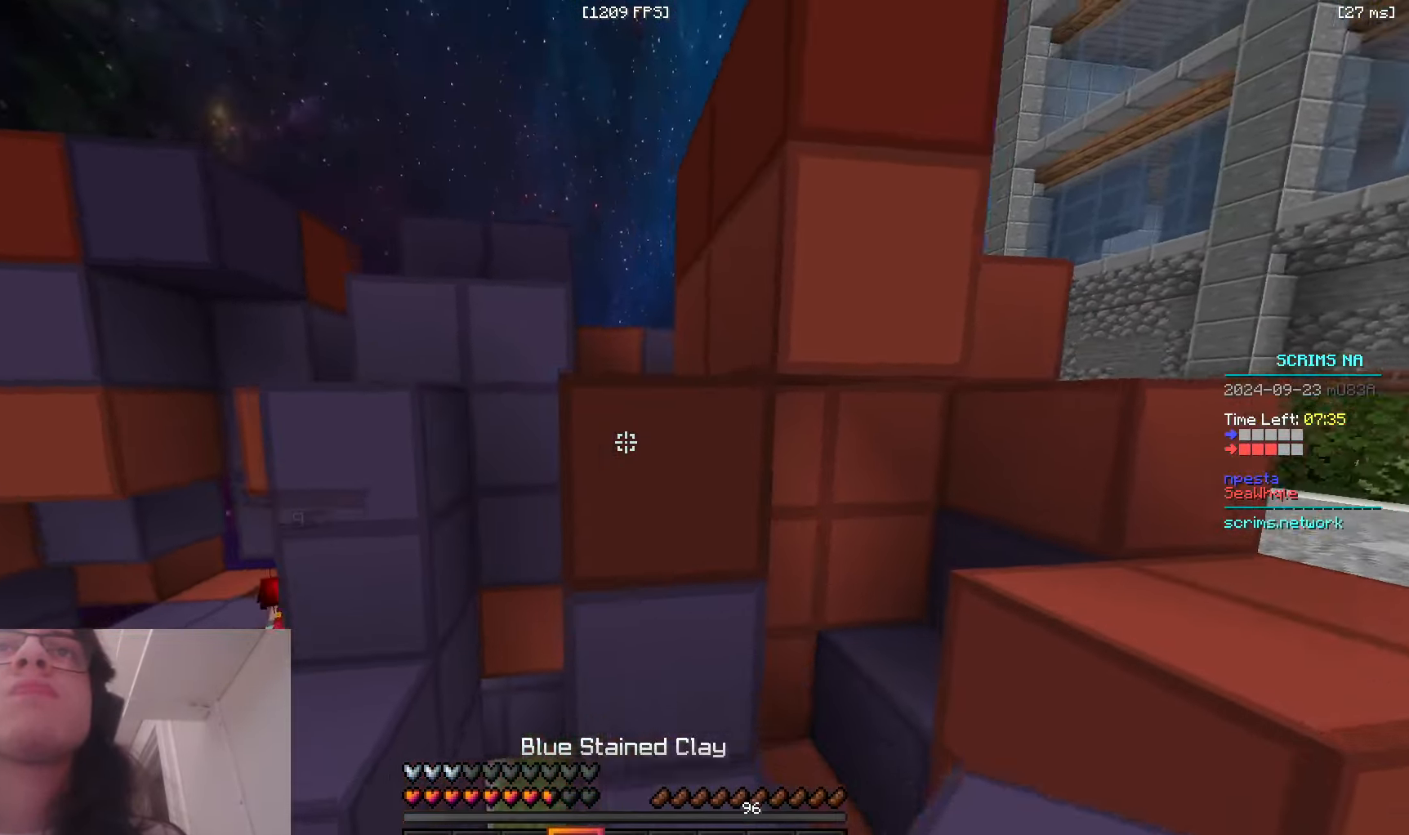
{"keys": ["a", "w"], "mouse": ["left"], "events": [[33, "a", "down"], [166, "a", "up"], [283, "space", "down"], [483, "a", "down"], [500, "space", "up"]]}